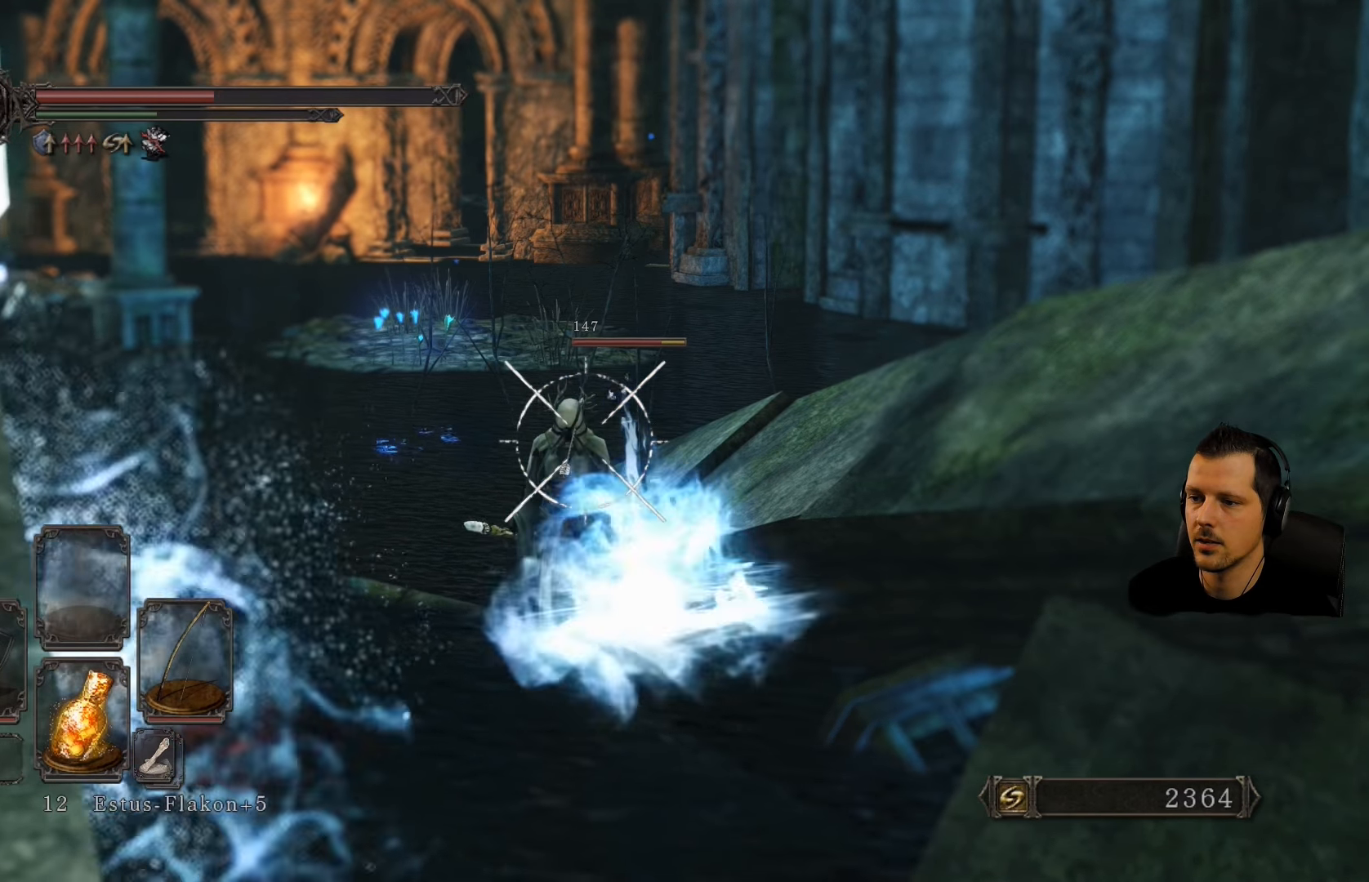
Gameplay with a controller (PlayStation layout); each line is a JSON object with the inputs held at the frame after it. "events" lists button and stick changes between this image and that frame as [ms after this image, input, new state], when the widget could be followed in between. Not read: L3 R3.
{"buttons": ["L1"], "left_stick": "center", "right_stick": "center", "events": [[50, "right_stick", "left"], [200, "right_stick", "center"], [234, "R1", "down"], [434, "R1", "up"]]}
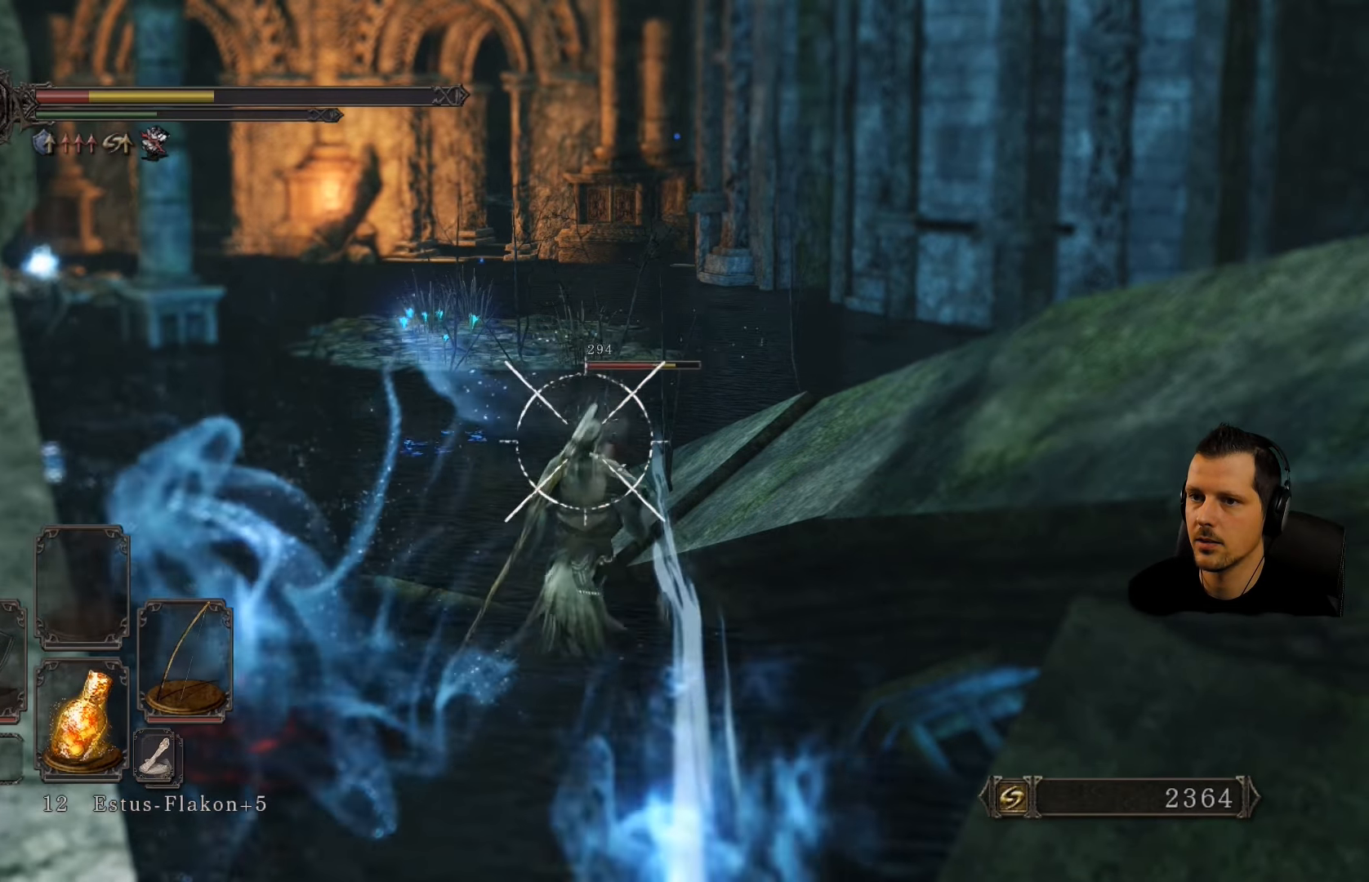
{"buttons": ["L1"], "left_stick": "center", "right_stick": "left", "events": [[17, "R1", "down"], [134, "R1", "up"], [234, "R1", "down"], [367, "R1", "up"], [467, "right_stick", "left"]]}
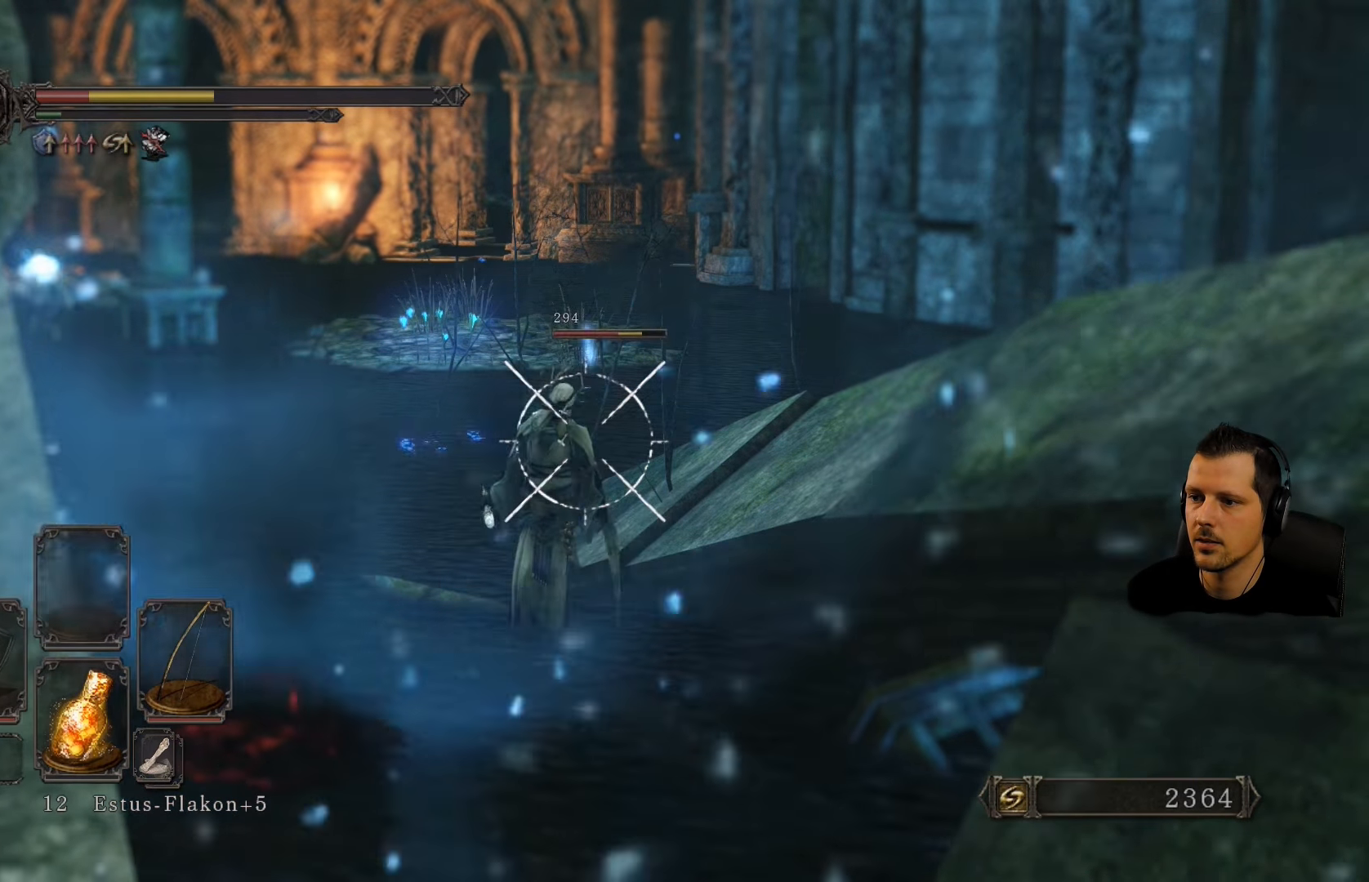
{"buttons": ["L1"], "left_stick": "center", "right_stick": "center", "events": [[167, "right_stick", "center"], [217, "R1", "down"], [350, "R1", "up"]]}
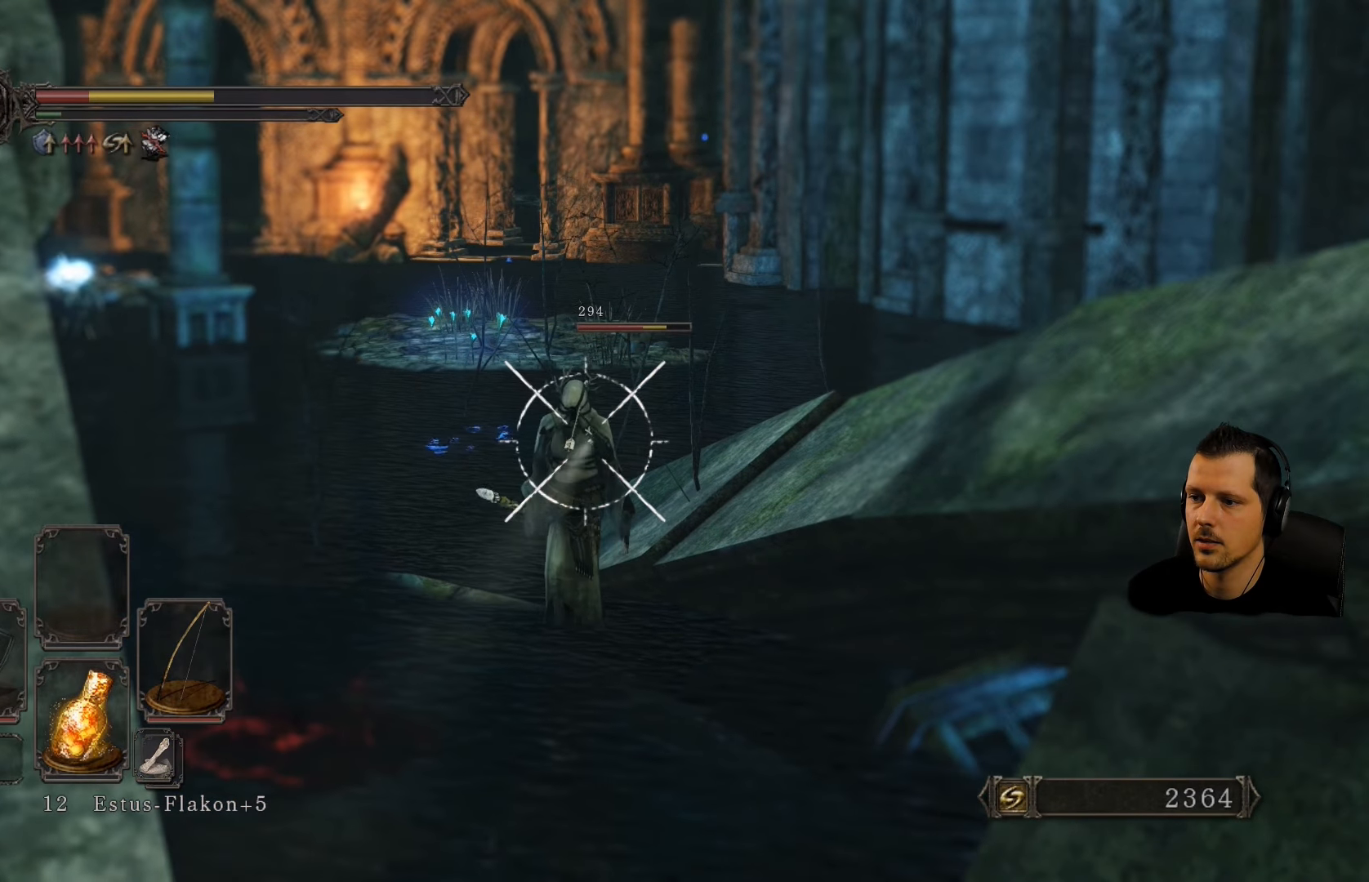
{"buttons": ["L1"], "left_stick": "center", "right_stick": "center", "events": [[17, "R1", "down"], [17, "right_stick", "up-left"], [167, "R1", "up"], [167, "right_stick", "center"]]}
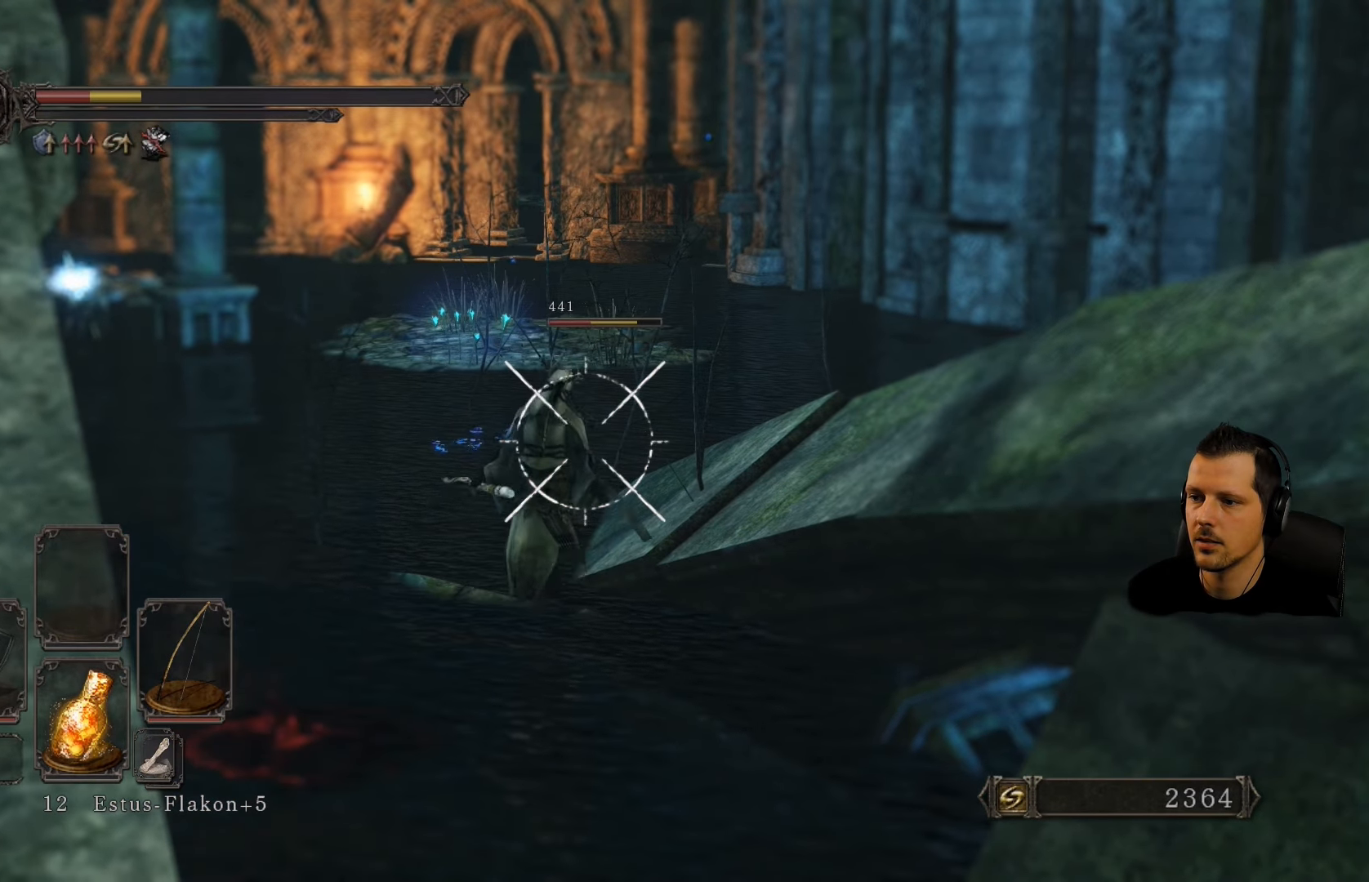
{"buttons": ["L1"], "left_stick": "center", "right_stick": "center", "events": [[50, "right_stick", "up-left"], [217, "R1", "down"], [250, "right_stick", "center"], [367, "R1", "up"]]}
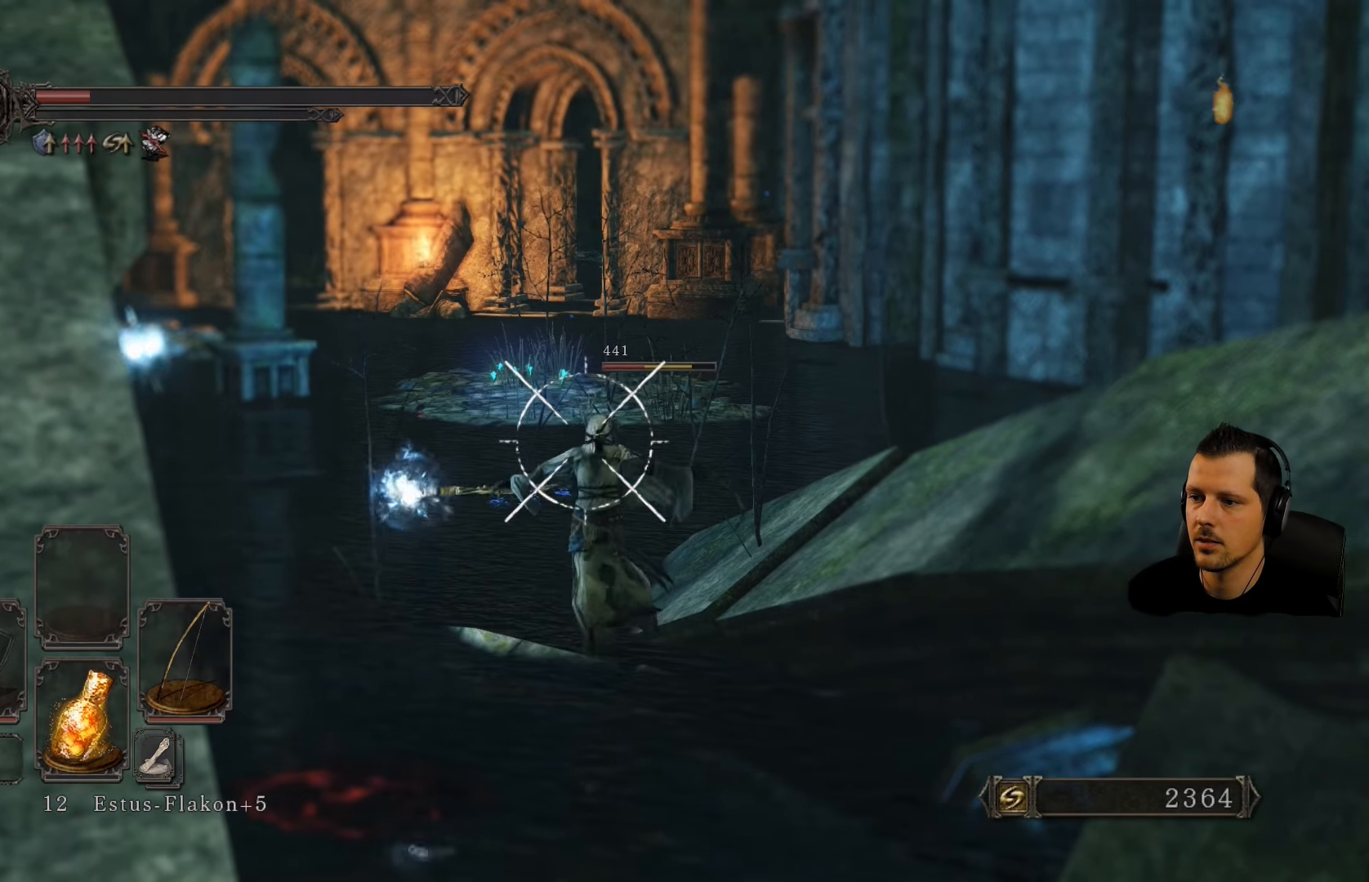
{"buttons": ["L1"], "left_stick": "center", "right_stick": "center", "events": [[17, "R1", "down"], [150, "R1", "up"], [267, "R1", "down"], [384, "R1", "up"]]}
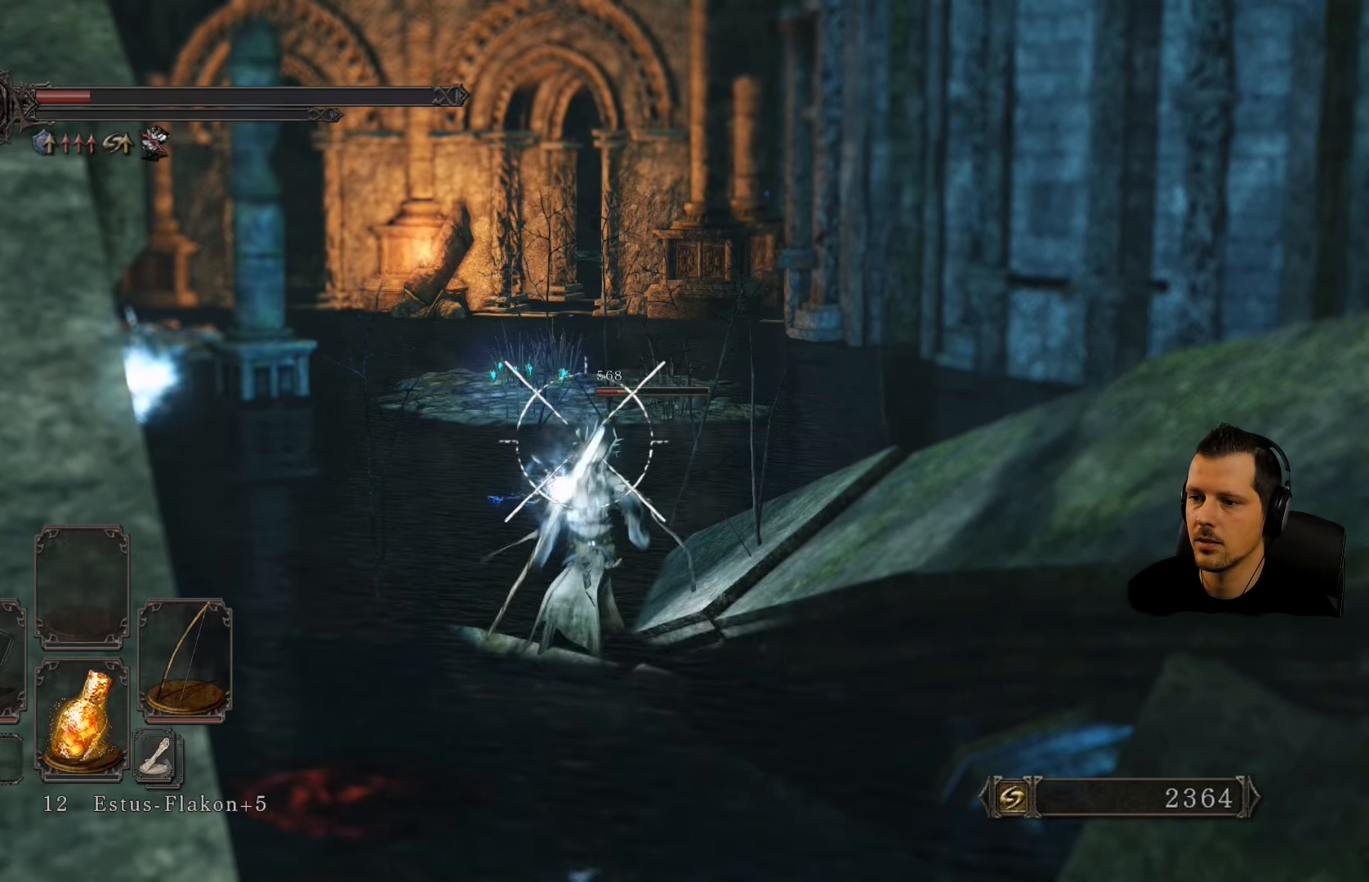
{"buttons": ["L1", "R1"], "left_stick": "center", "right_stick": "center", "events": [[184, "R1", "down"], [317, "R1", "up"], [400, "R1", "down"]]}
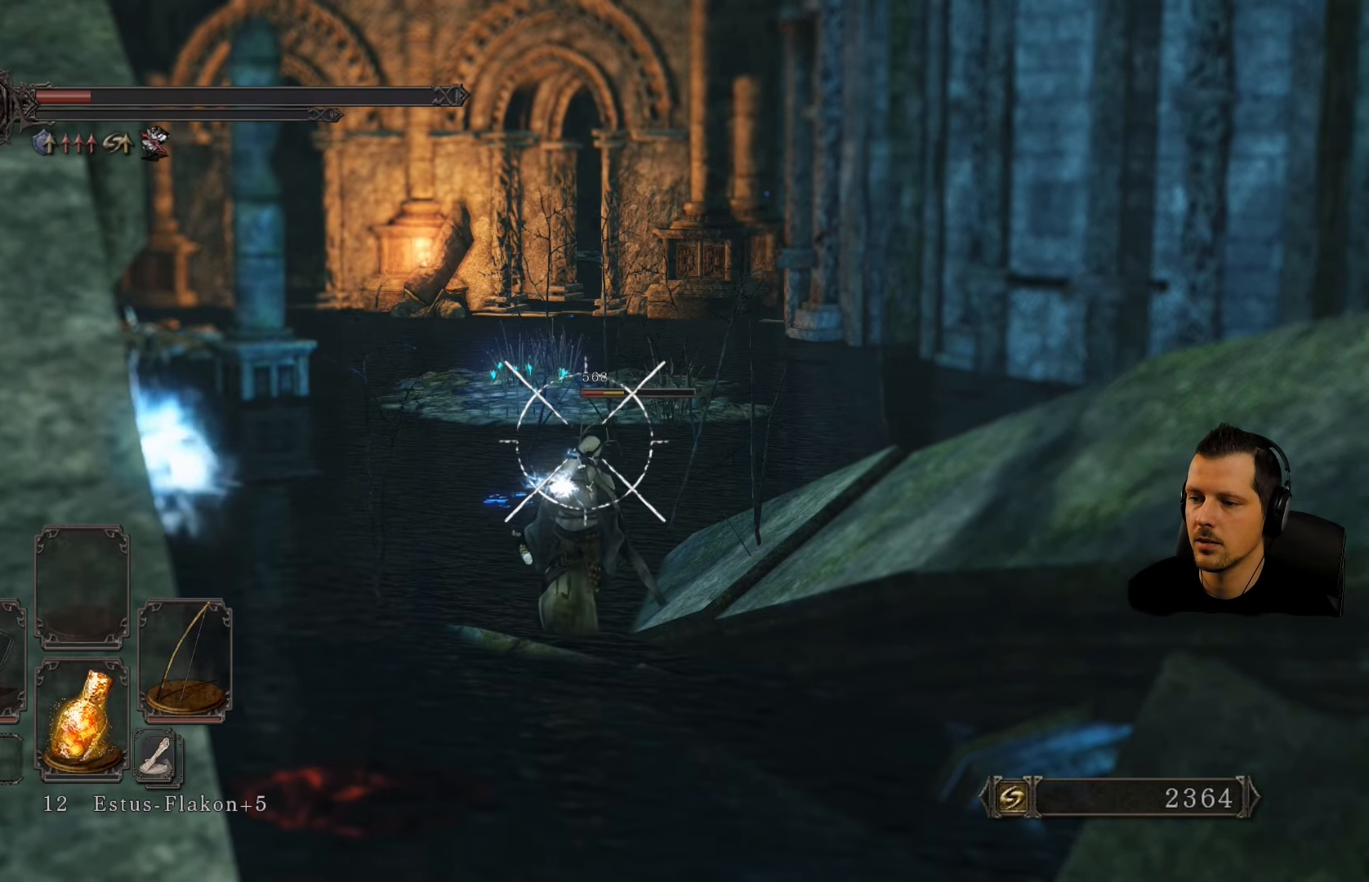
{"buttons": ["L1"], "left_stick": "center", "right_stick": "center", "events": [[50, "R1", "up"], [134, "R1", "down"], [250, "R1", "up"], [350, "R1", "down"], [483, "R1", "up"]]}
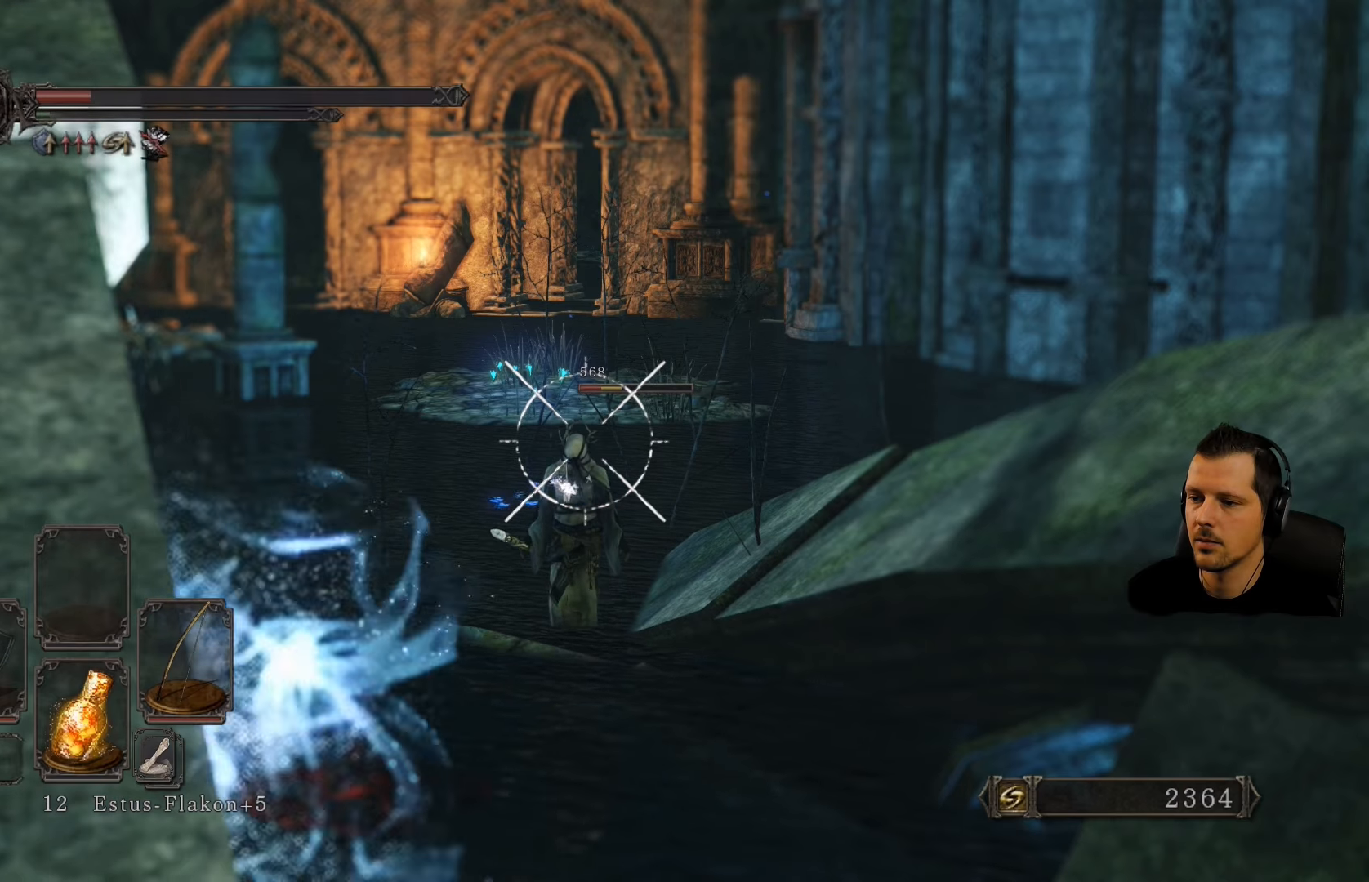
{"buttons": ["L1"], "left_stick": "center", "right_stick": "center", "events": [[66, "R1", "down"], [166, "R1", "up"], [266, "R1", "down"], [400, "R1", "up"]]}
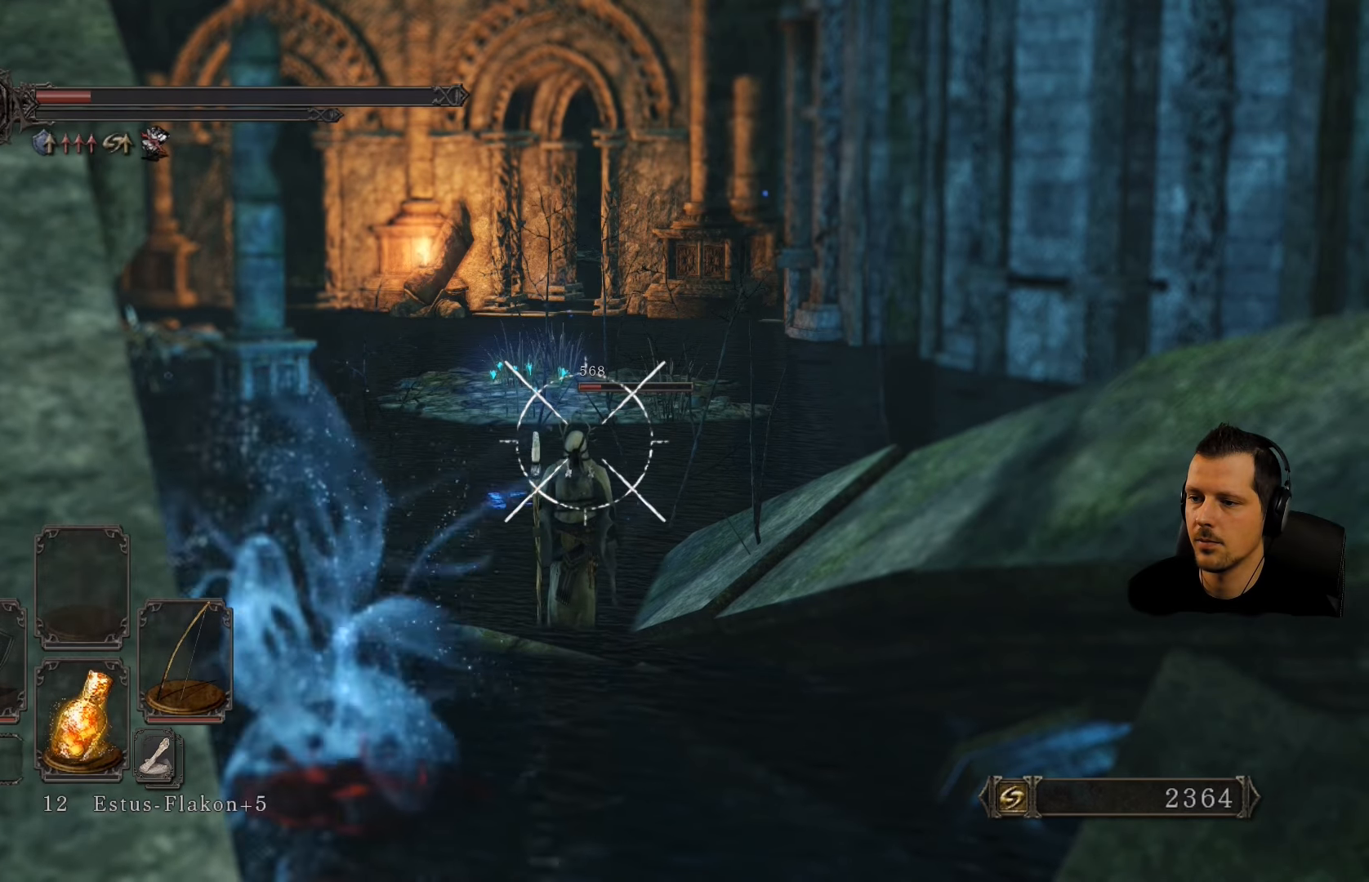
{"buttons": ["L1"], "left_stick": "center", "right_stick": "center", "events": [[16, "R1", "down"], [183, "R1", "up"]]}
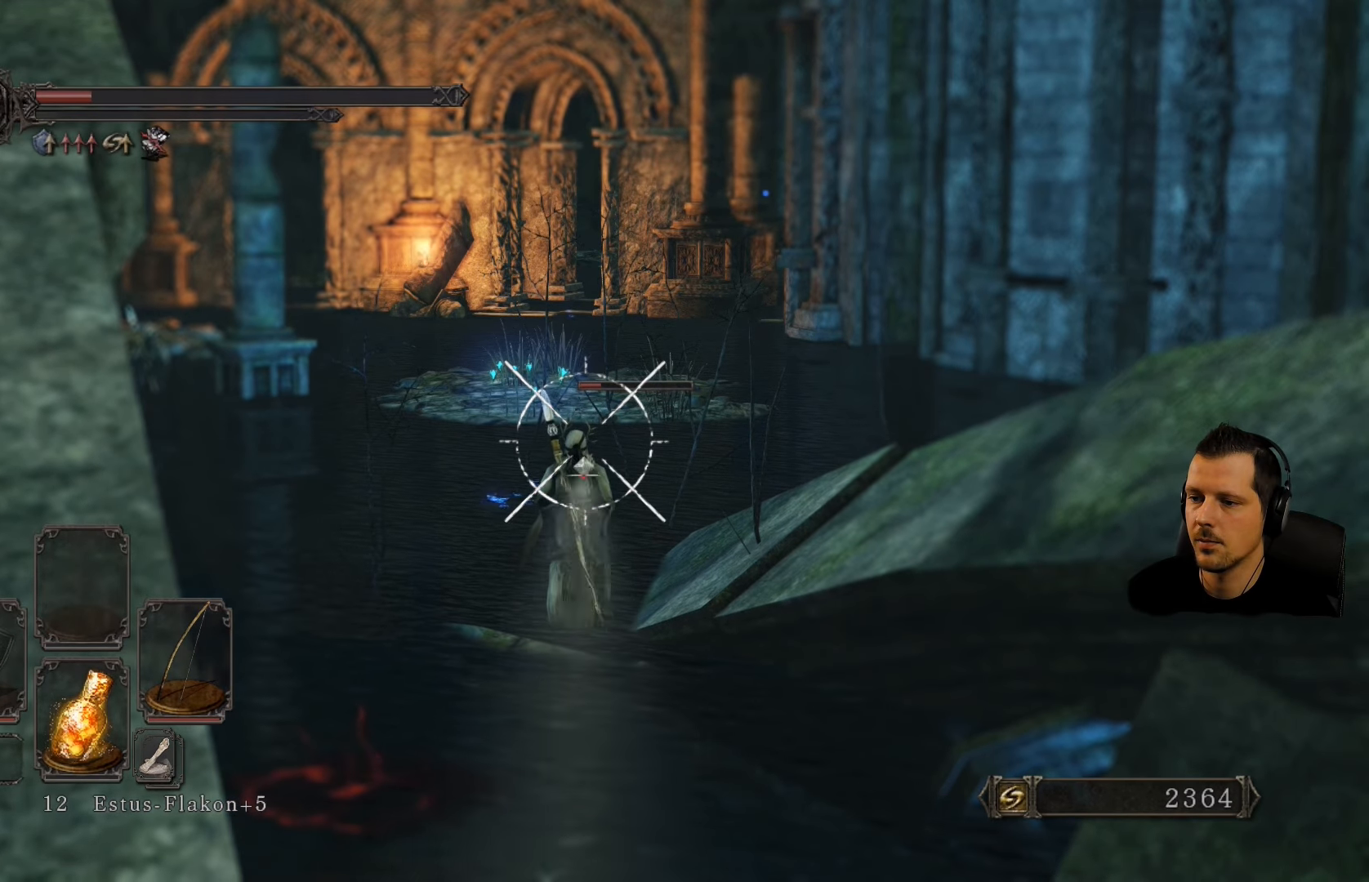
{"buttons": [], "left_stick": "center", "right_stick": "center", "events": [[500, "L1", "up"]]}
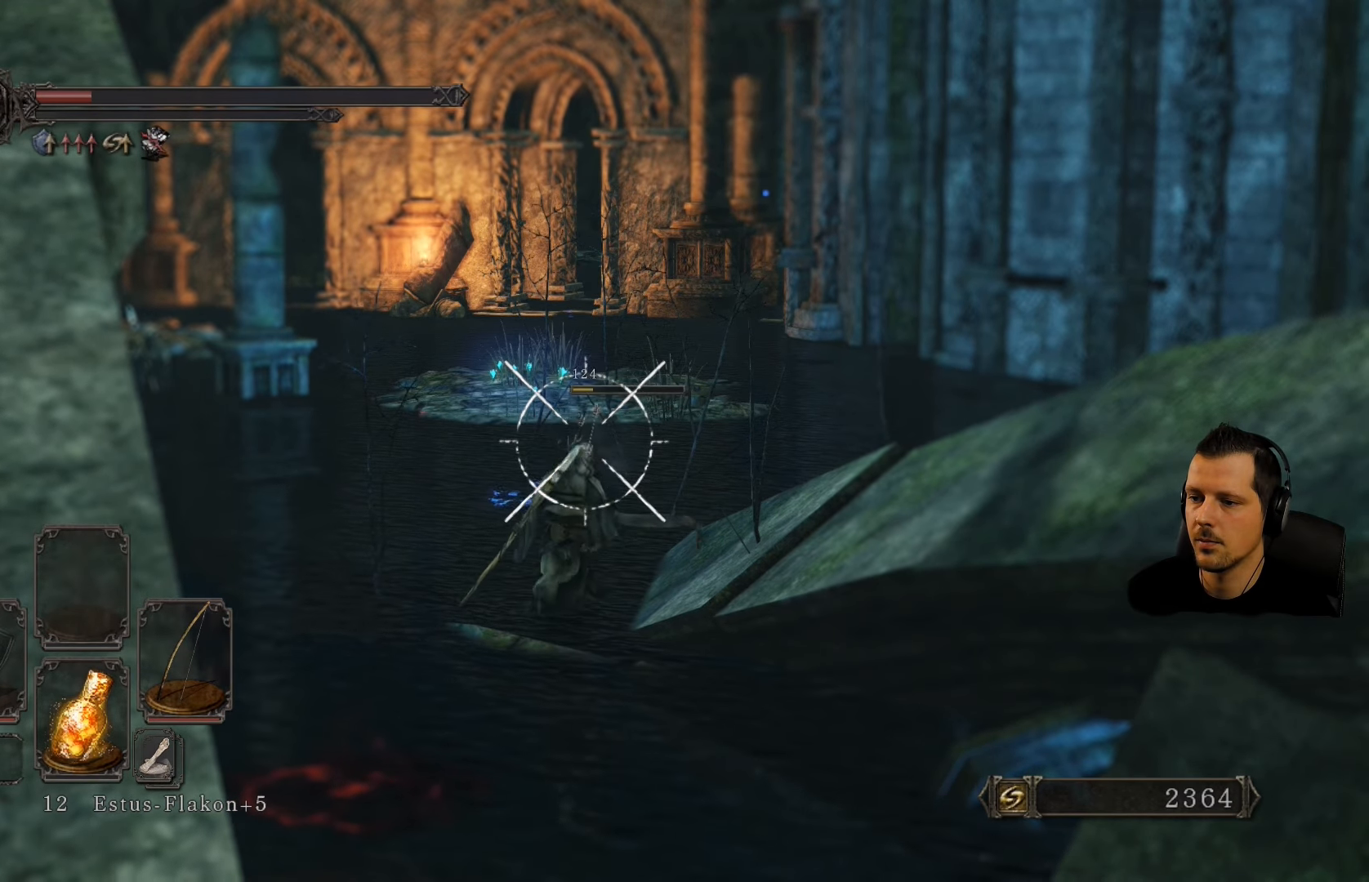
{"buttons": ["L1"], "left_stick": "center", "right_stick": "center", "events": [[483, "L1", "down"]]}
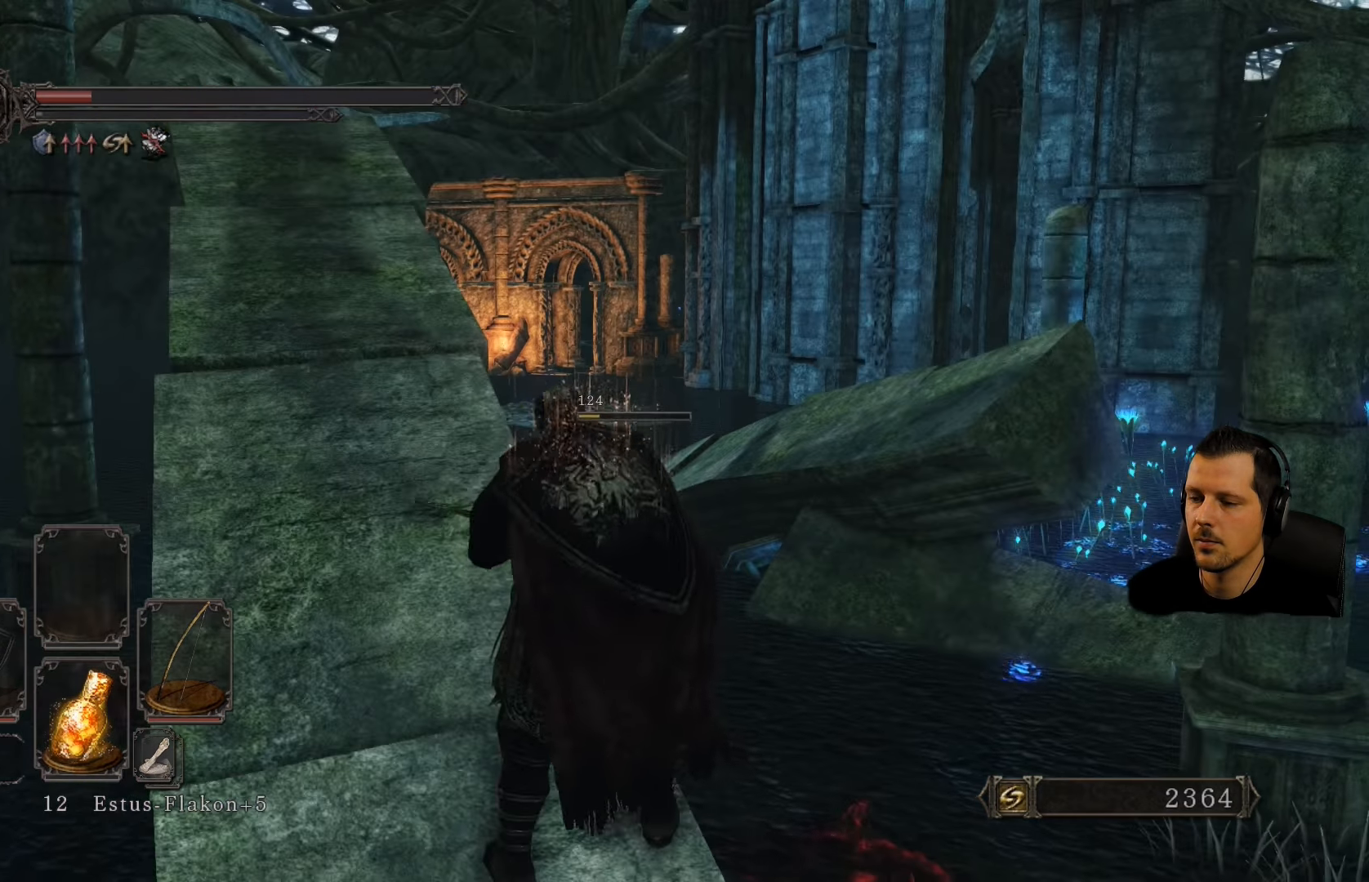
{"buttons": ["L1", "R1"], "left_stick": "center", "right_stick": "left", "events": [[233, "R1", "down"], [466, "right_stick", "left"]]}
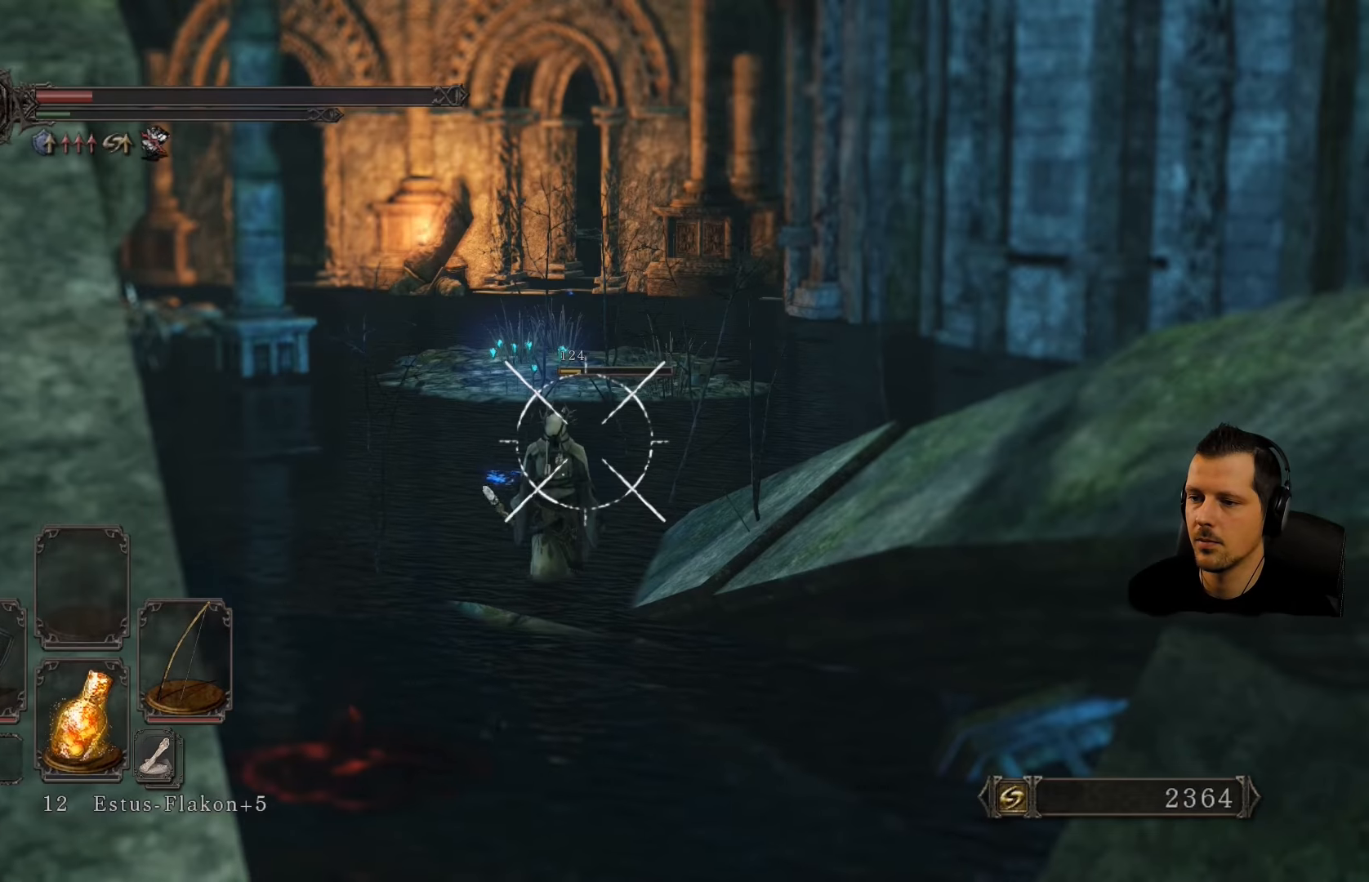
{"buttons": ["L1"], "left_stick": "center", "right_stick": "center", "events": [[233, "right_stick", "center"], [366, "R1", "up"]]}
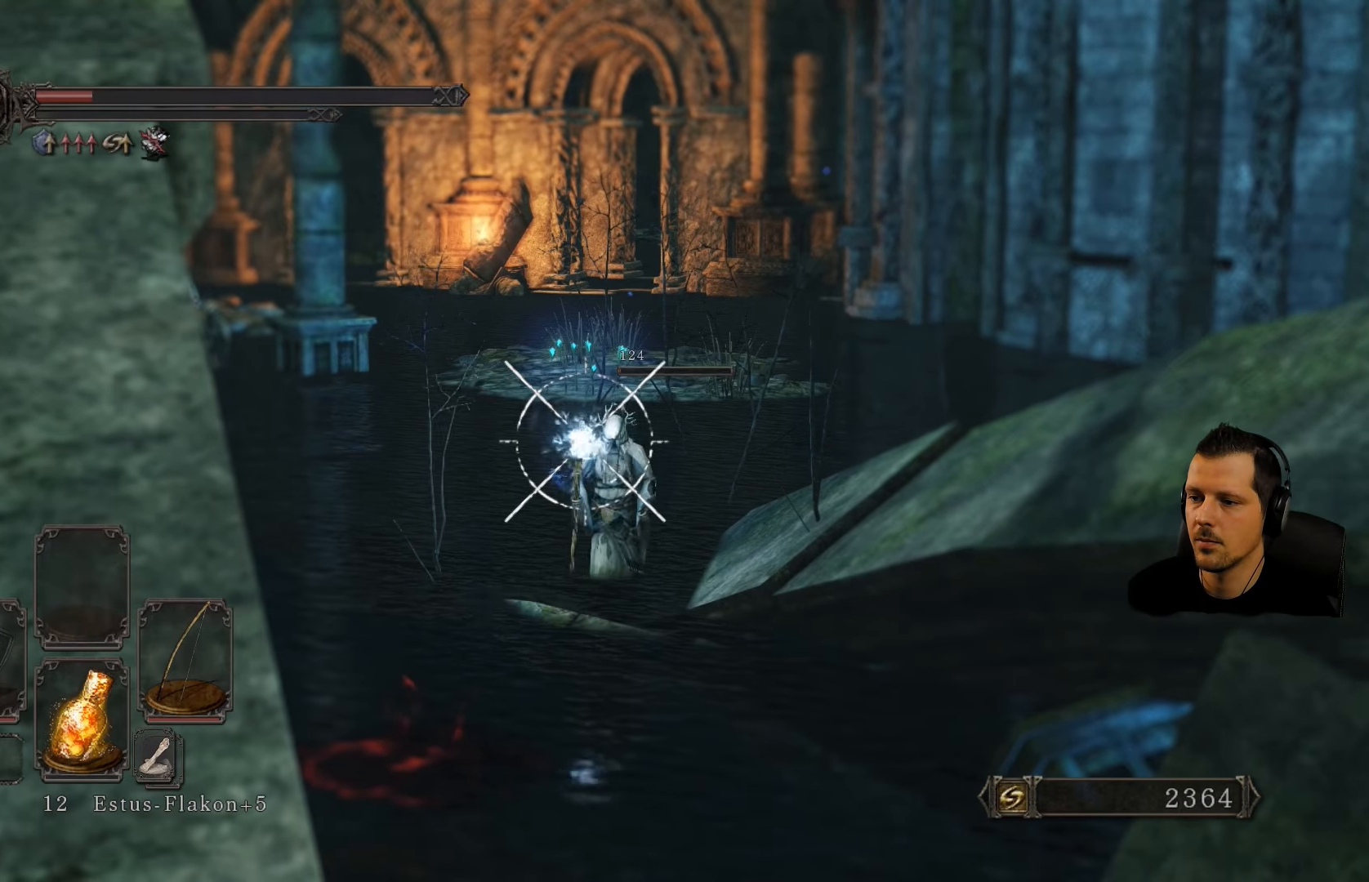
{"buttons": ["L1"], "left_stick": "center", "right_stick": "center", "events": [[66, "right_stick", "right"], [300, "right_stick", "center"]]}
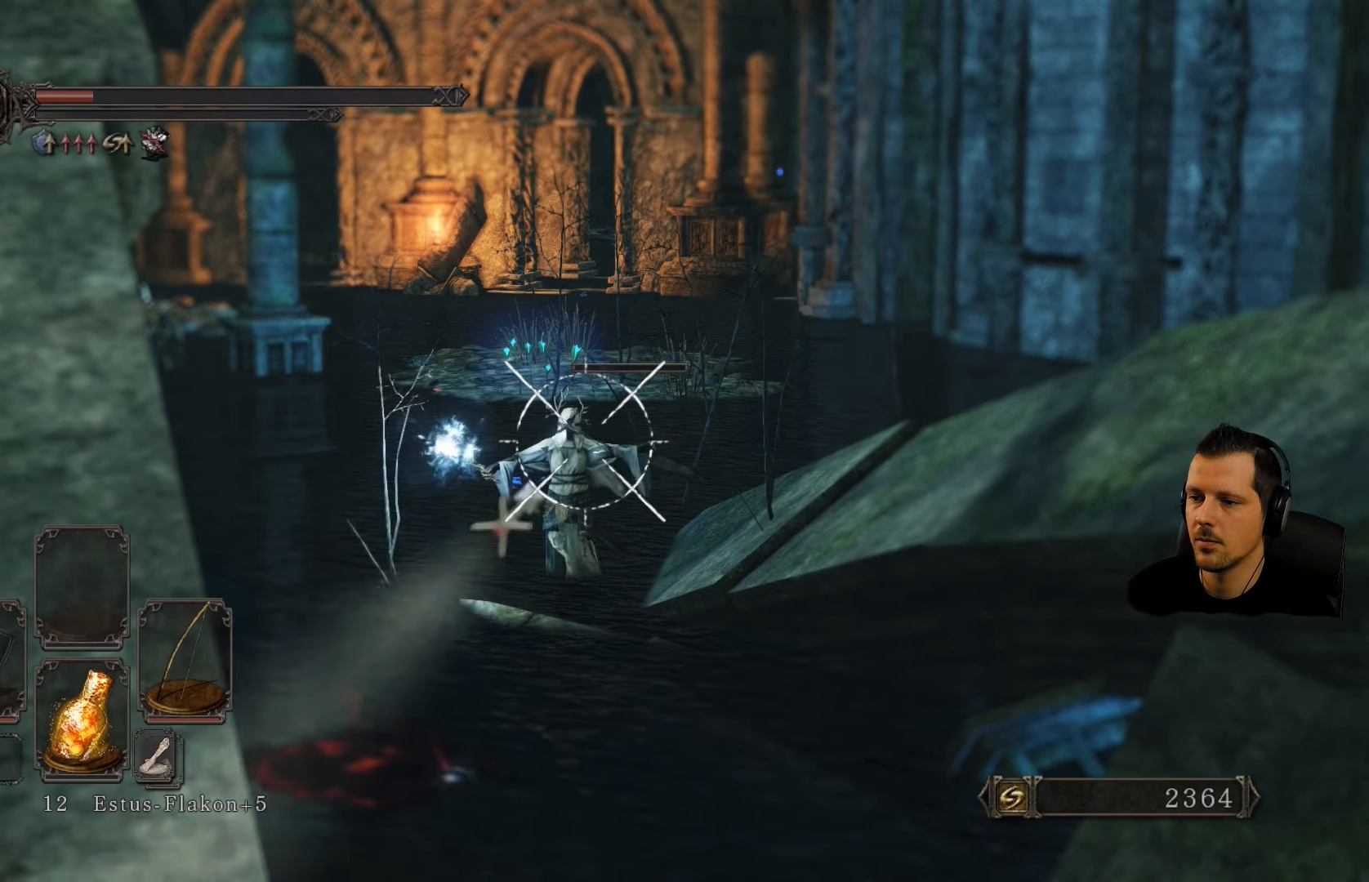
{"buttons": ["L1"], "left_stick": "center", "right_stick": "center", "events": []}
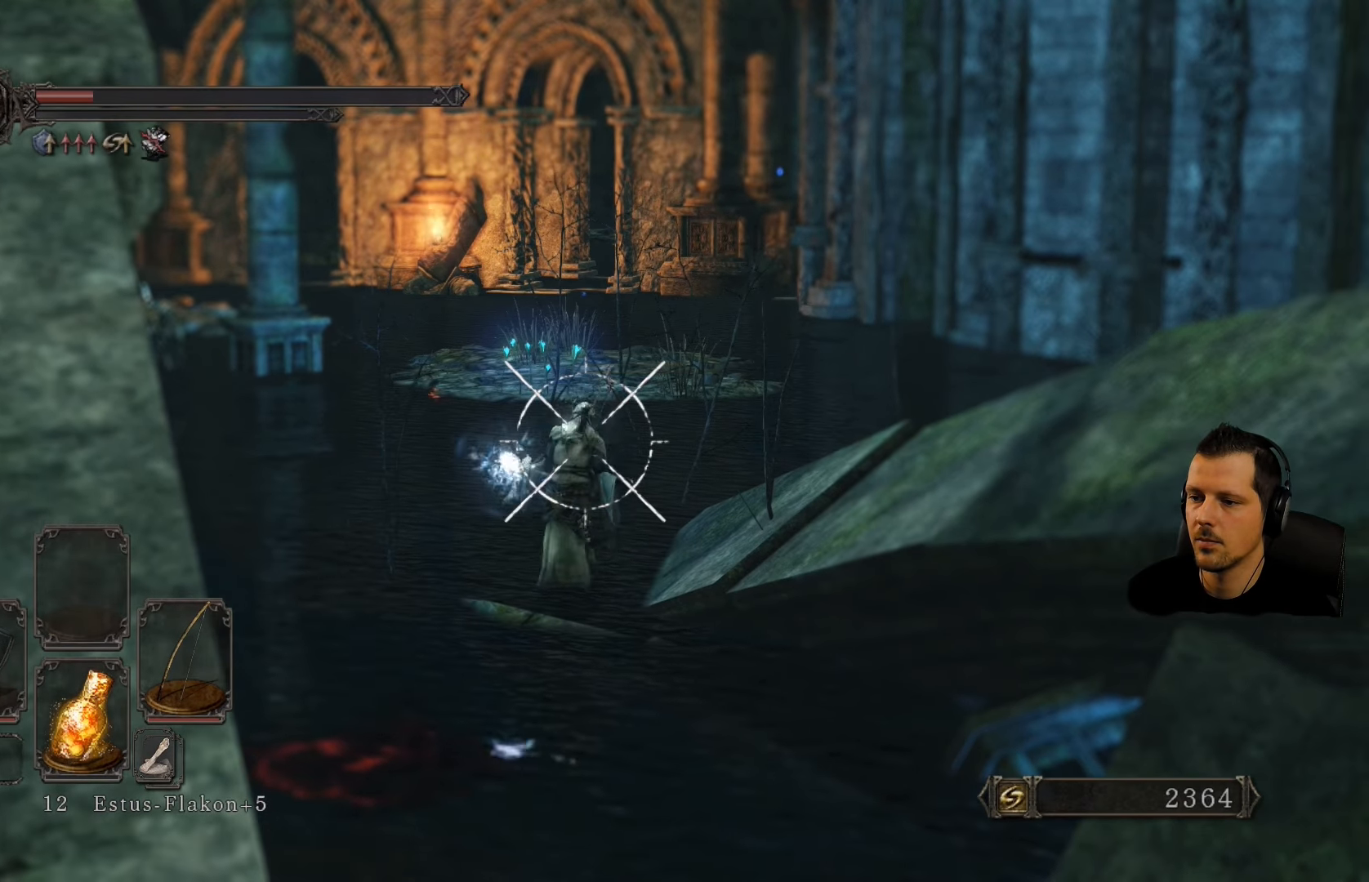
{"buttons": ["SQUARE"], "left_stick": "center", "right_stick": "center", "events": [[83, "L1", "up"], [483, "SQUARE", "down"]]}
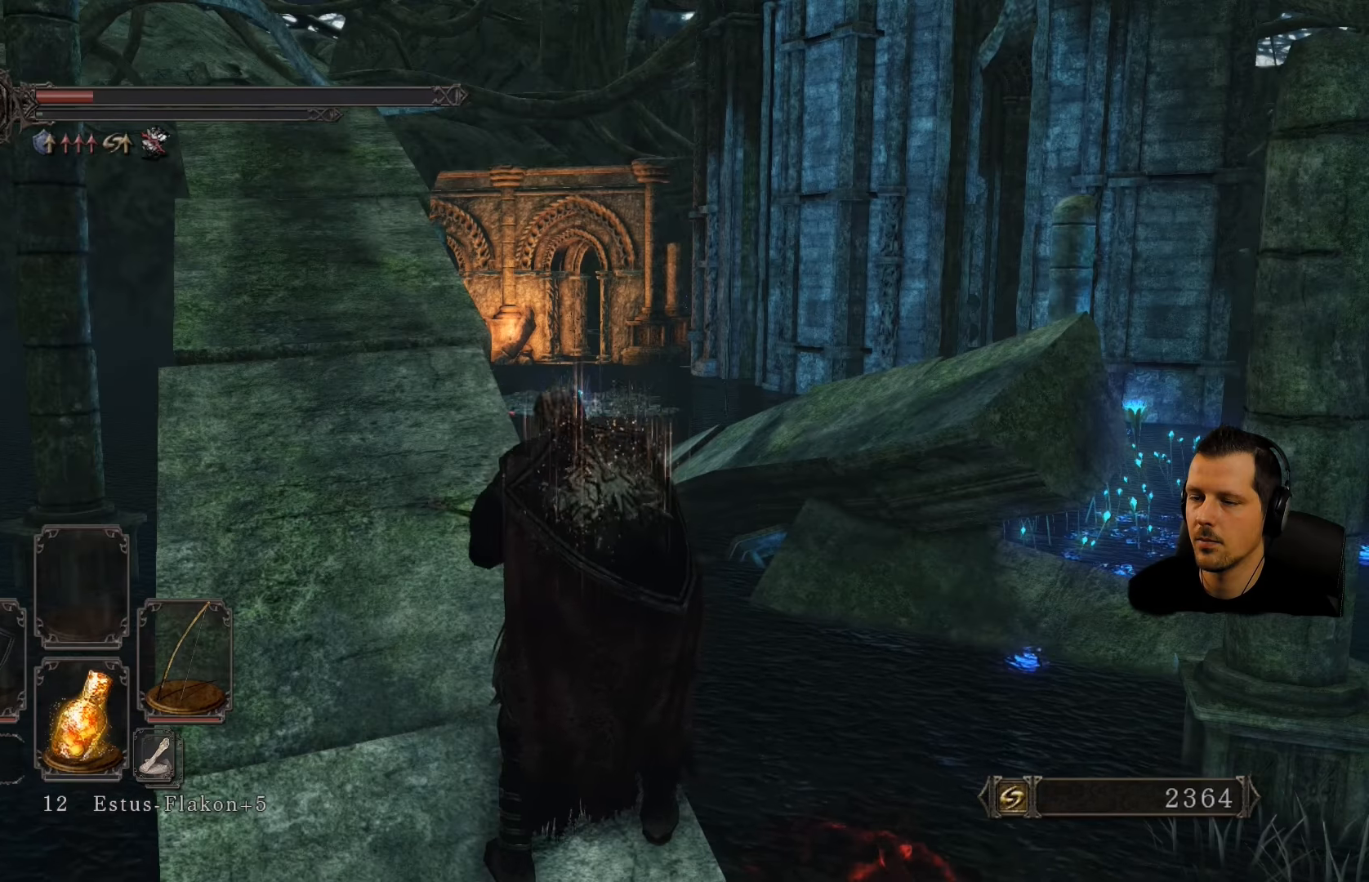
{"buttons": [], "left_stick": "center", "right_stick": "center", "events": [[83, "SQUARE", "up"]]}
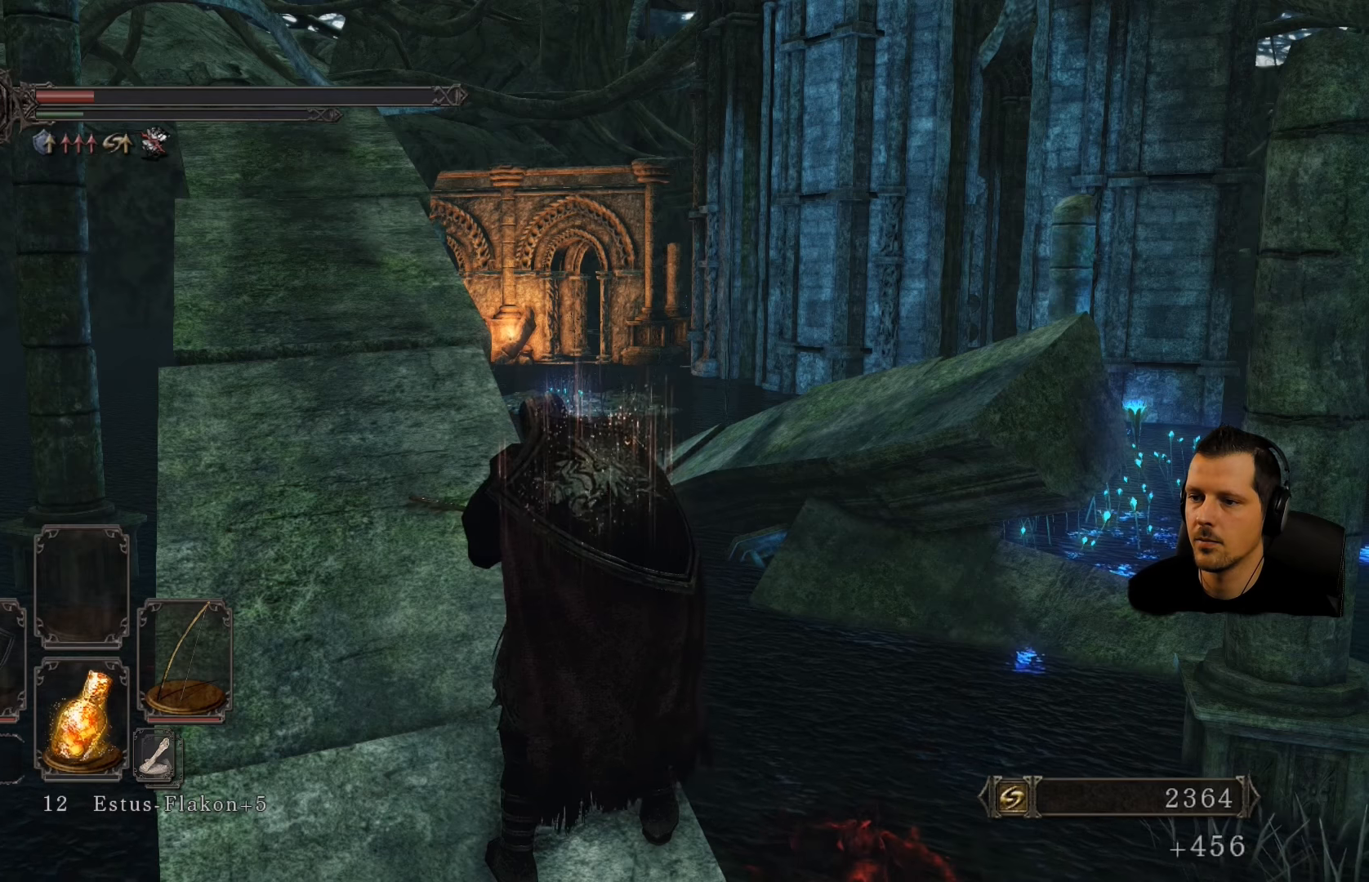
{"buttons": ["SQUARE"], "left_stick": "center", "right_stick": "center", "events": [[383, "SQUARE", "down"]]}
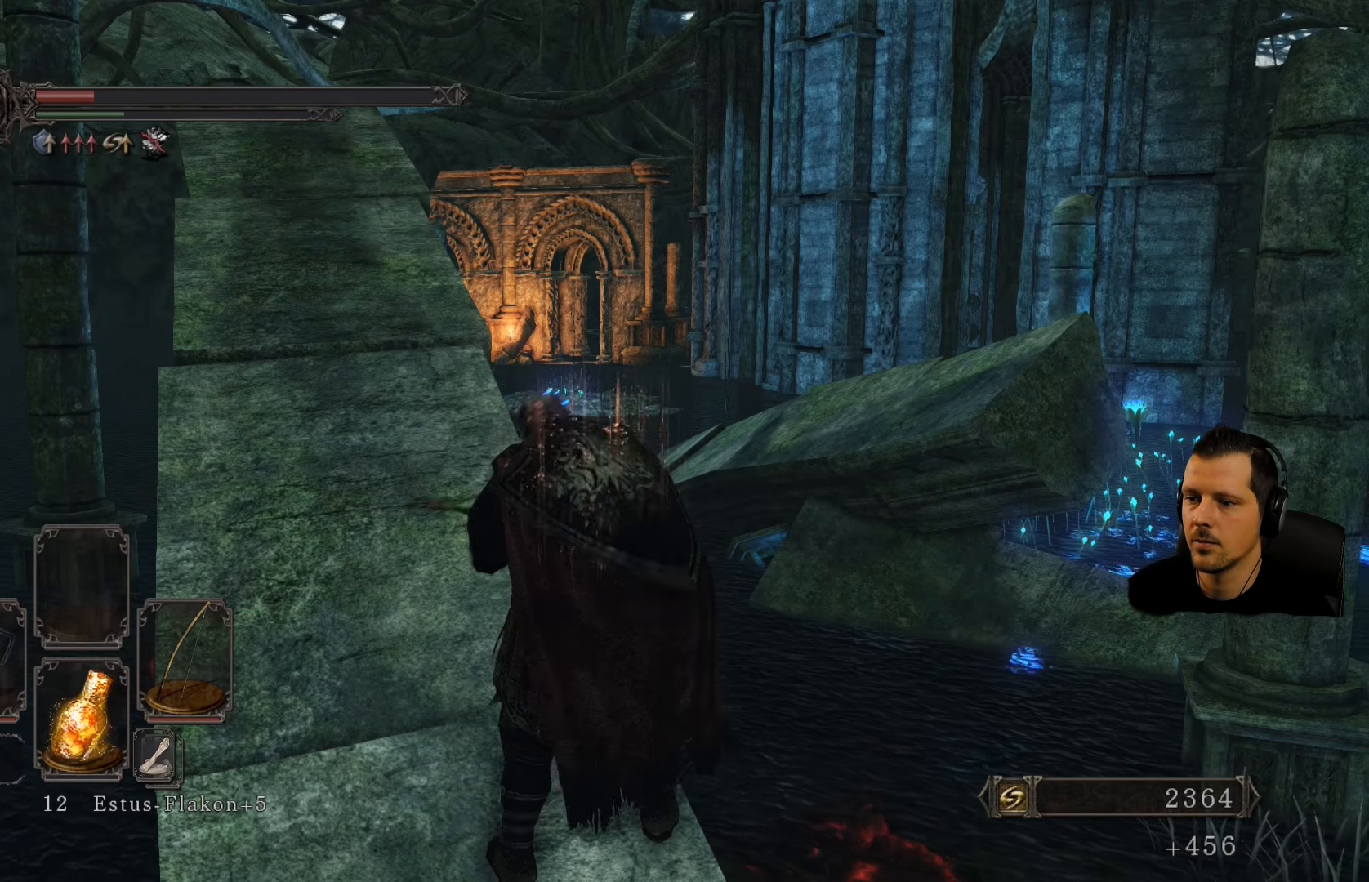
{"buttons": [], "left_stick": "center", "right_stick": "center", "events": [[17, "SQUARE", "up"]]}
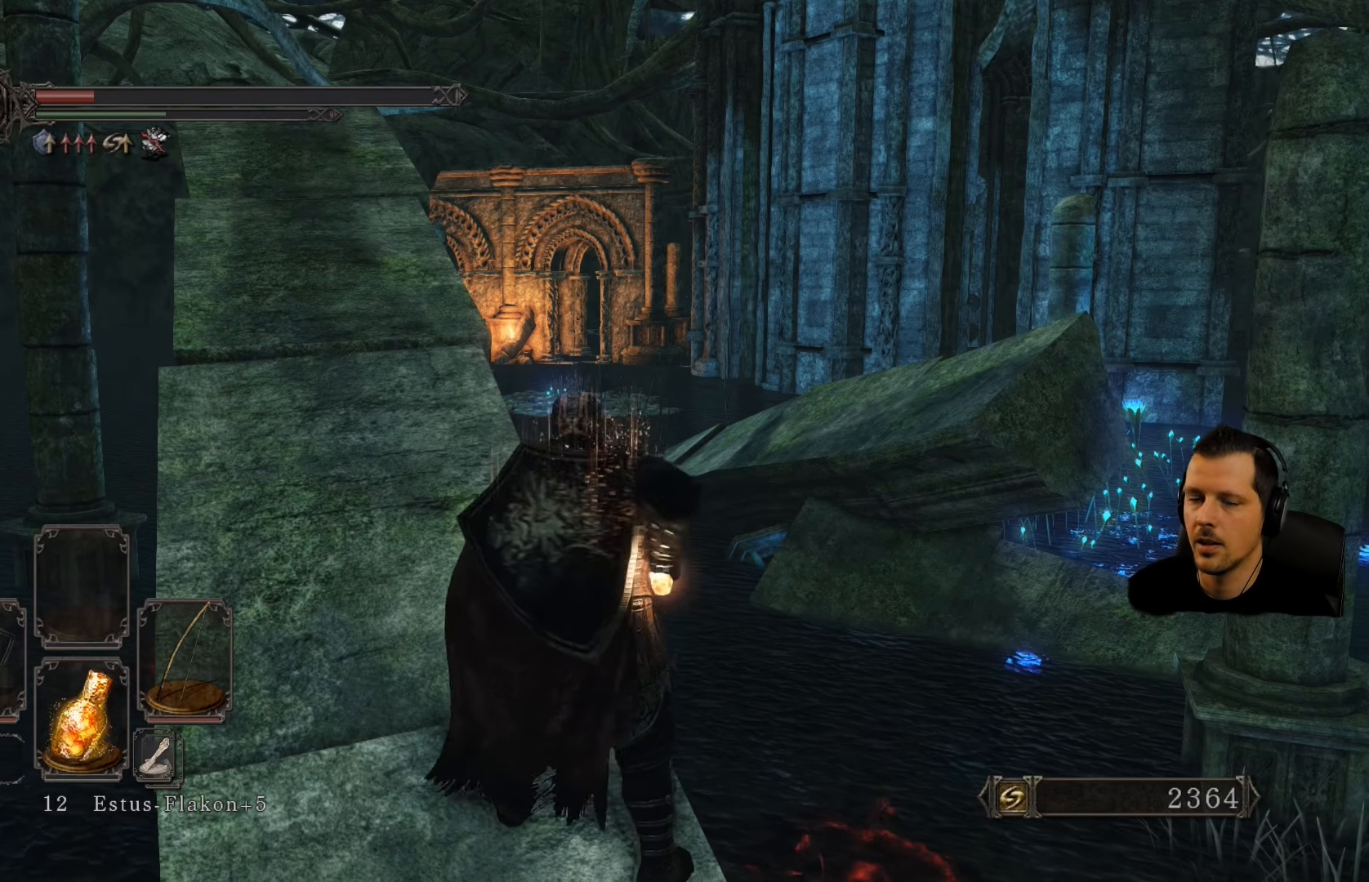
{"buttons": [], "left_stick": "center", "right_stick": "center", "events": []}
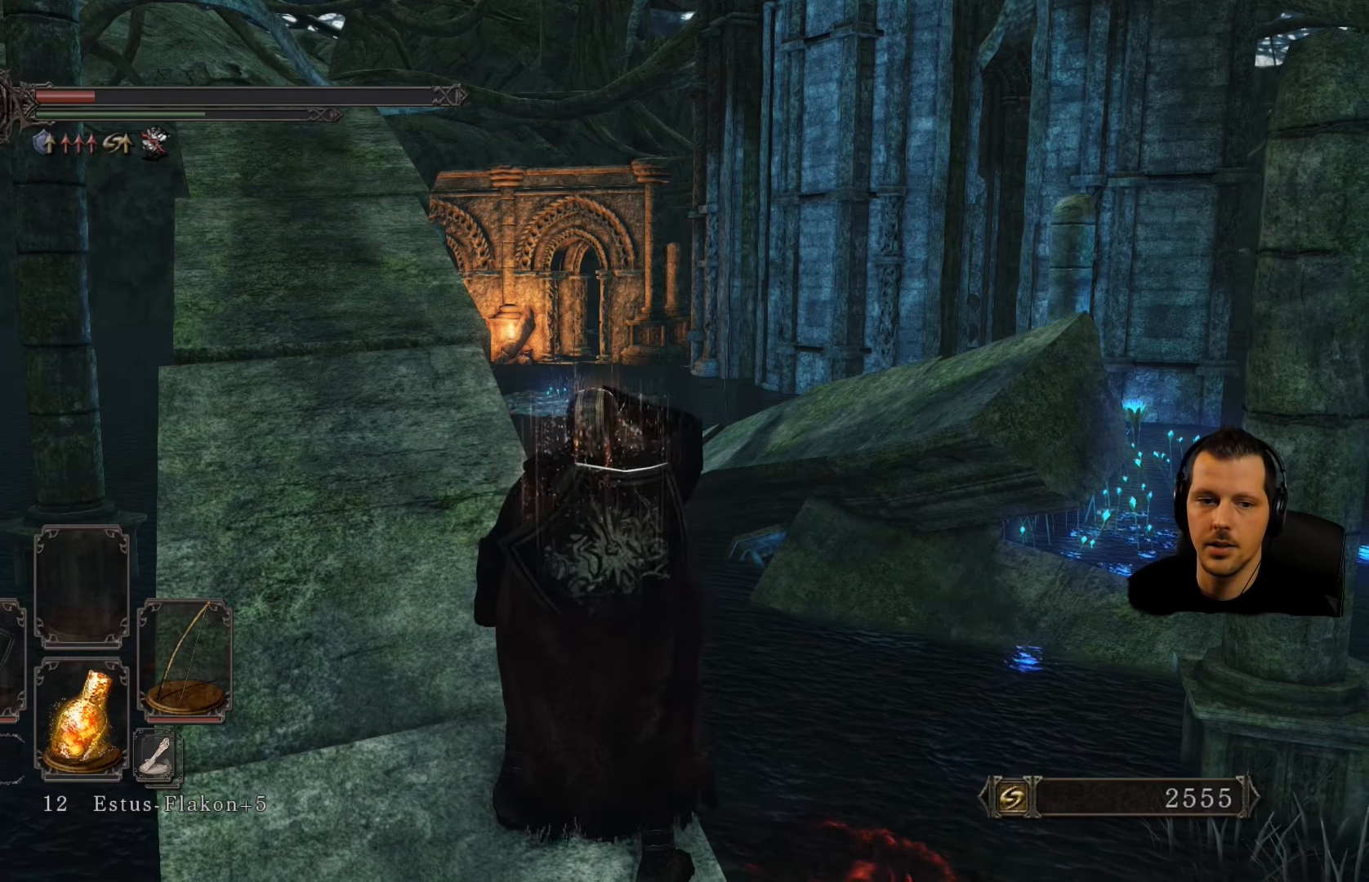
{"buttons": [], "left_stick": "center", "right_stick": "left", "events": [[500, "right_stick", "left"]]}
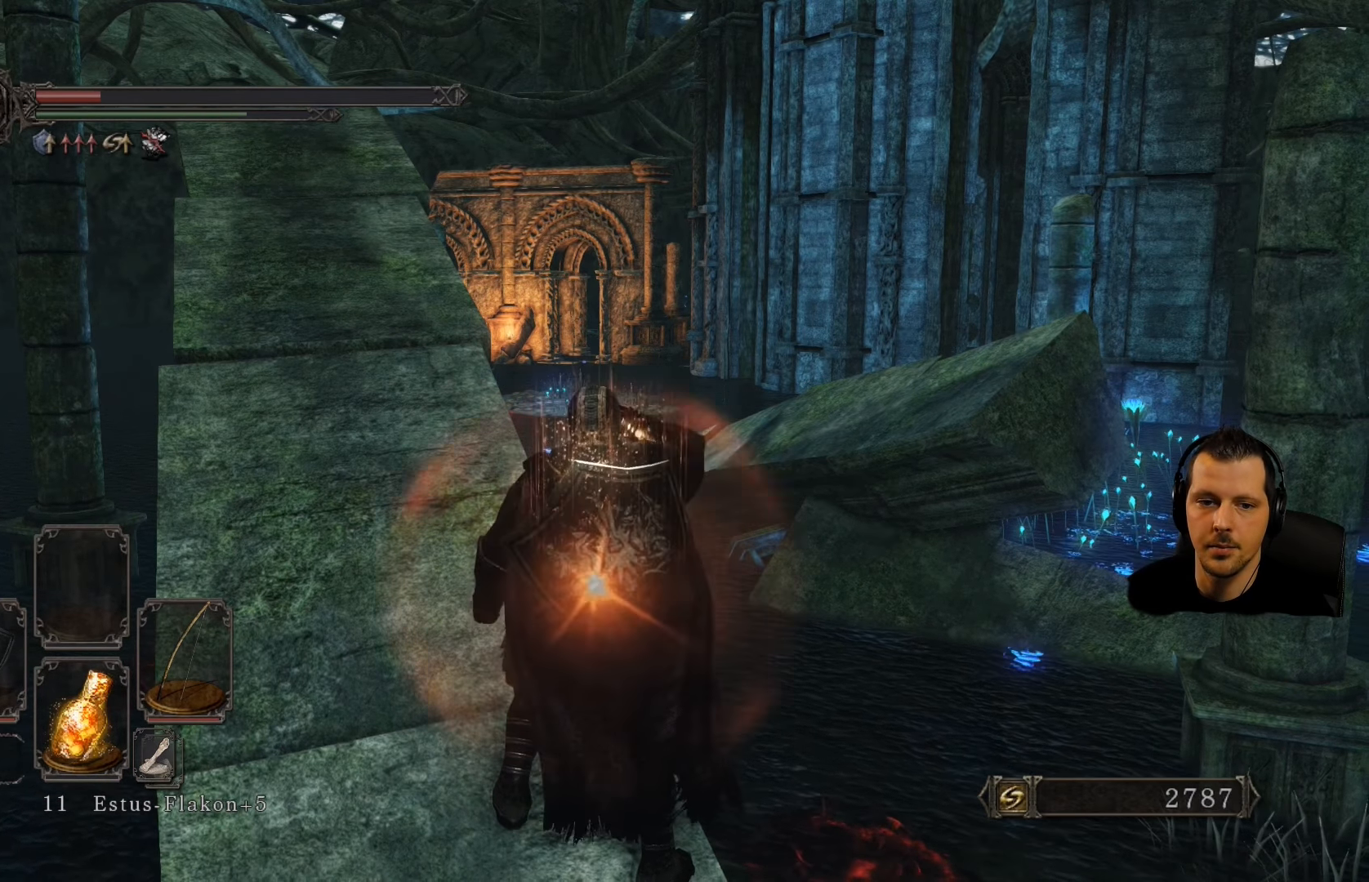
{"buttons": [], "left_stick": "center", "right_stick": "center", "events": [[283, "right_stick", "center"]]}
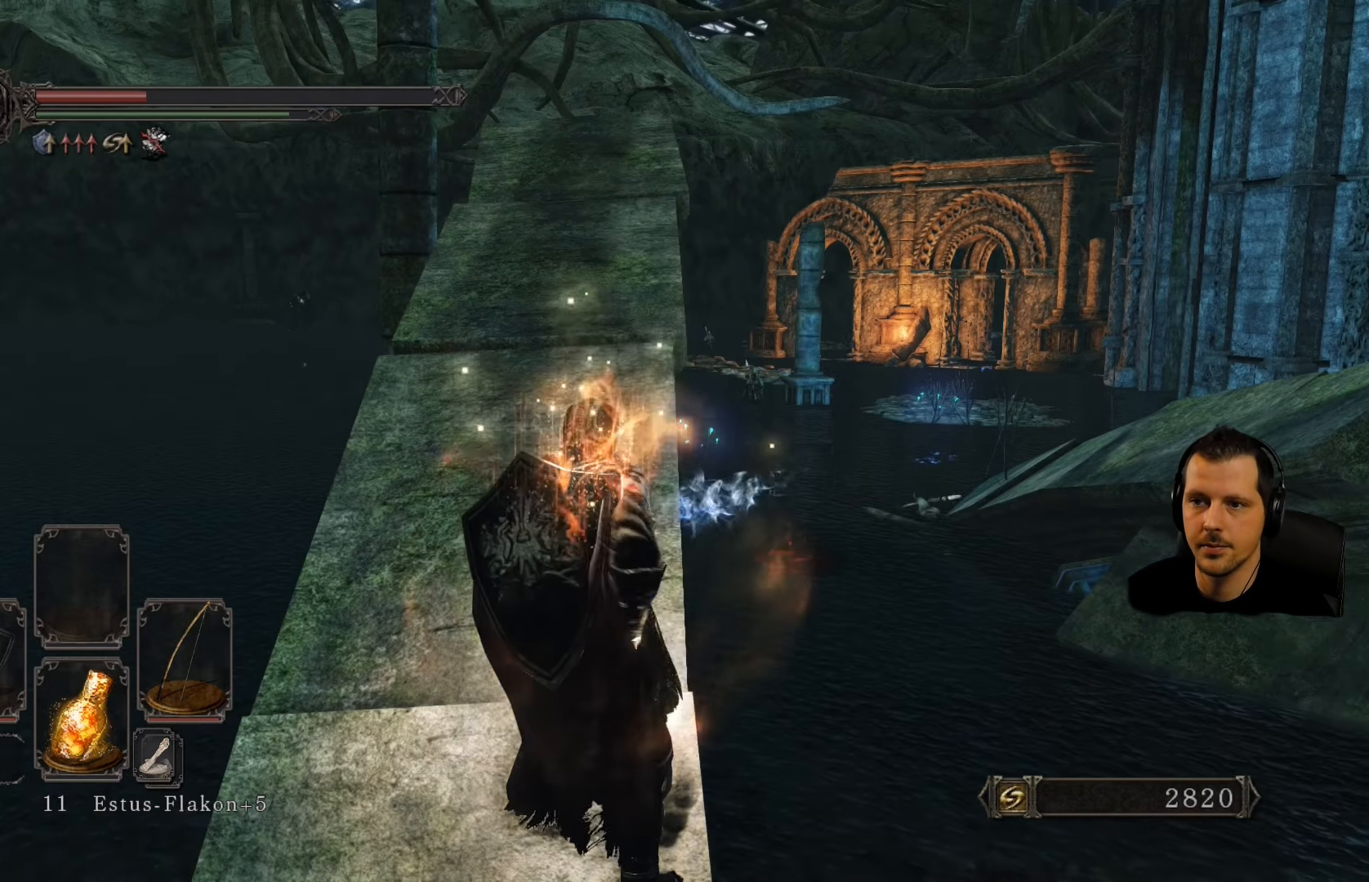
{"buttons": [], "left_stick": "center", "right_stick": "center", "events": []}
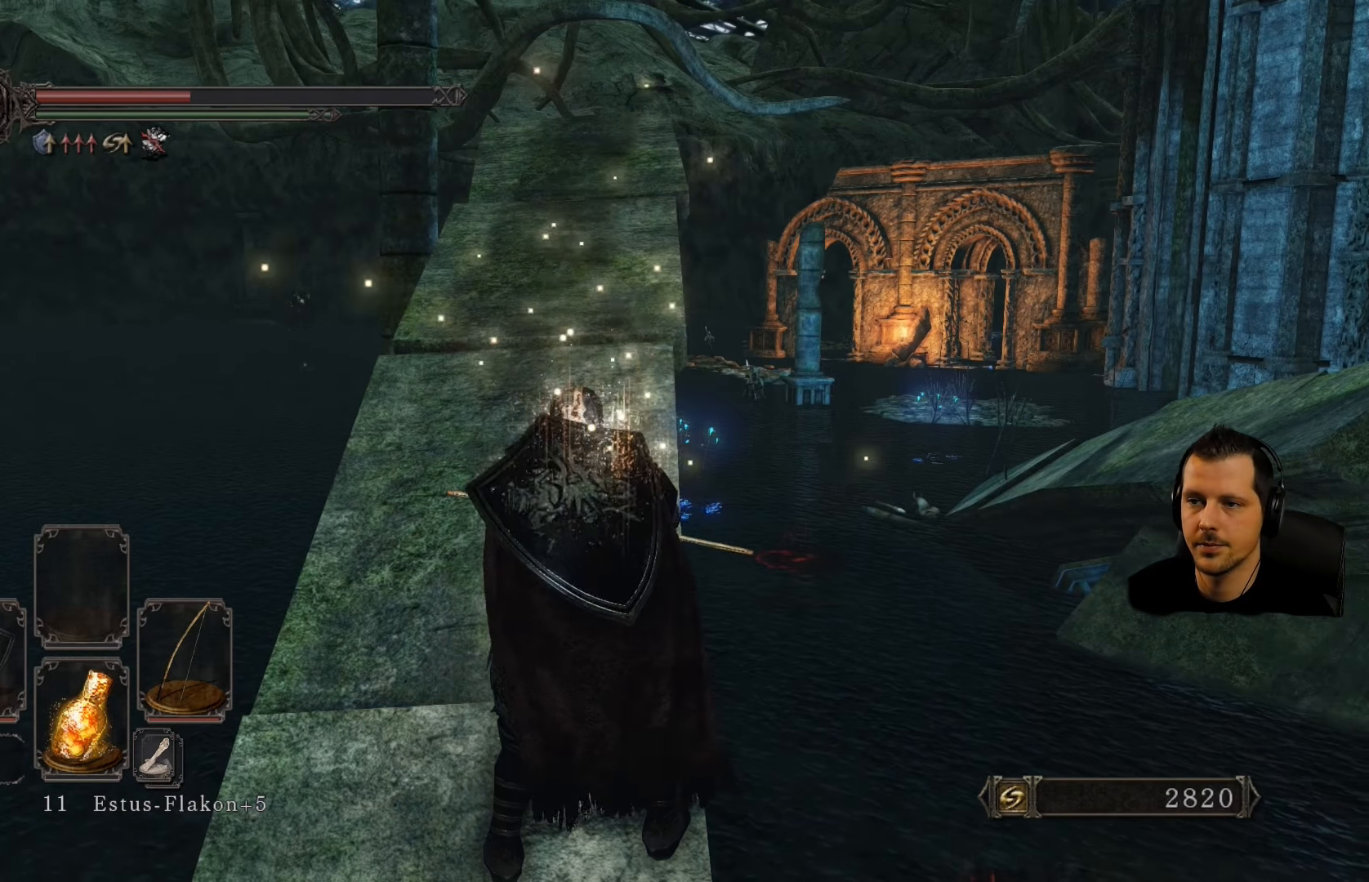
{"buttons": [], "left_stick": "center", "right_stick": "center", "events": []}
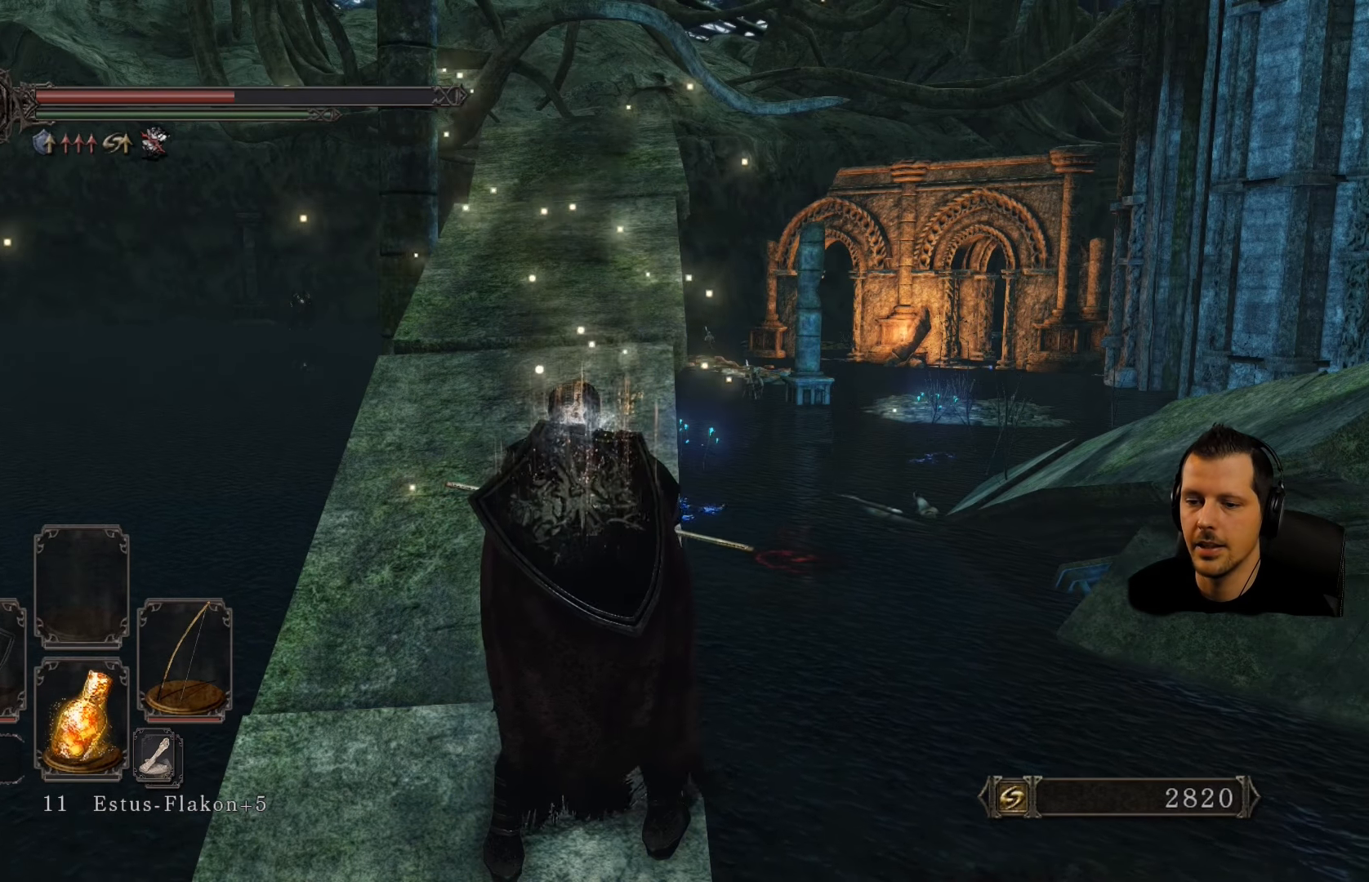
{"buttons": [], "left_stick": "center", "right_stick": "center", "events": [[183, "left_stick", "up-left"], [483, "left_stick", "center"]]}
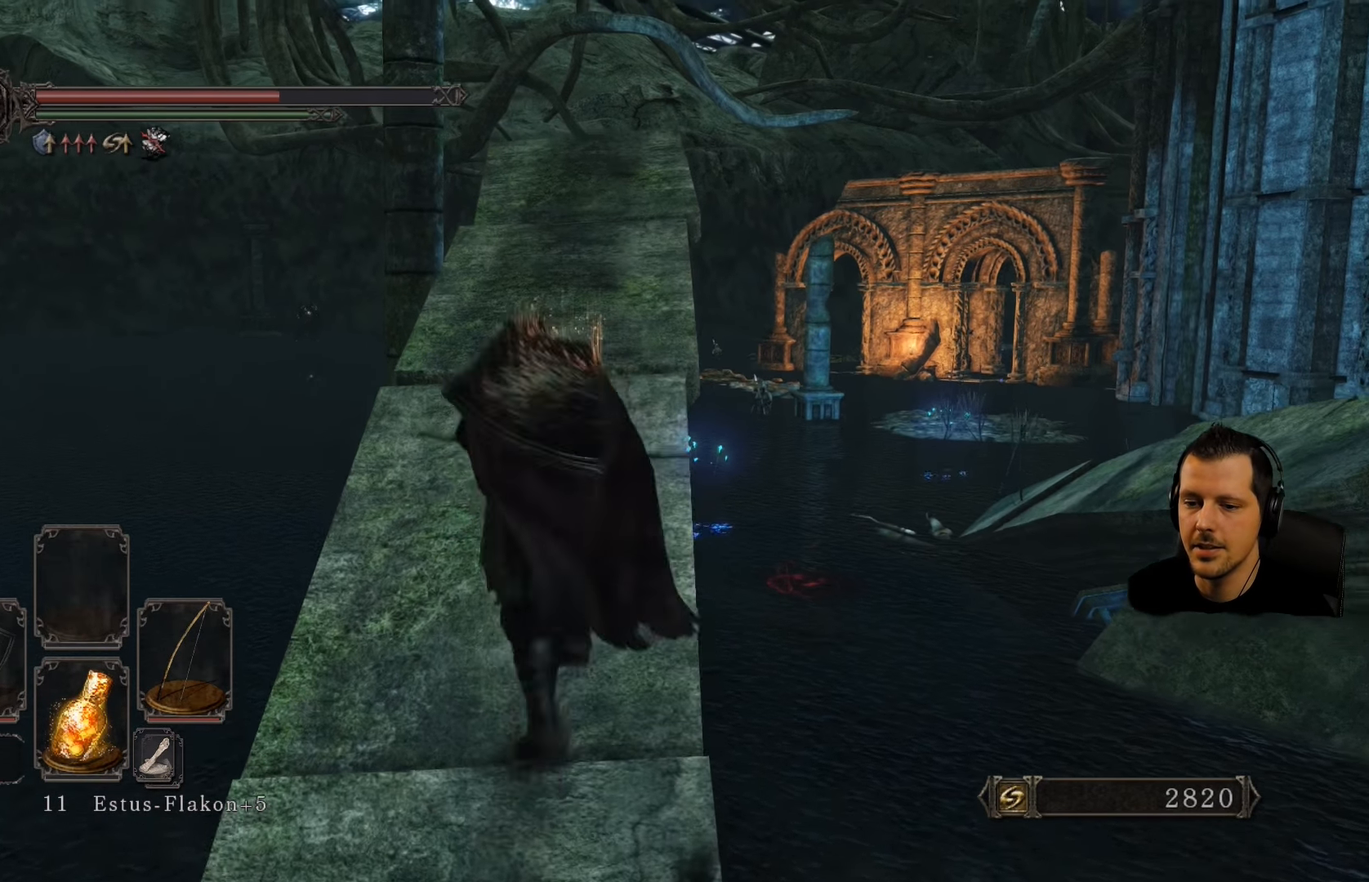
{"buttons": [], "left_stick": "up", "right_stick": "center", "events": [[417, "left_stick", "up"]]}
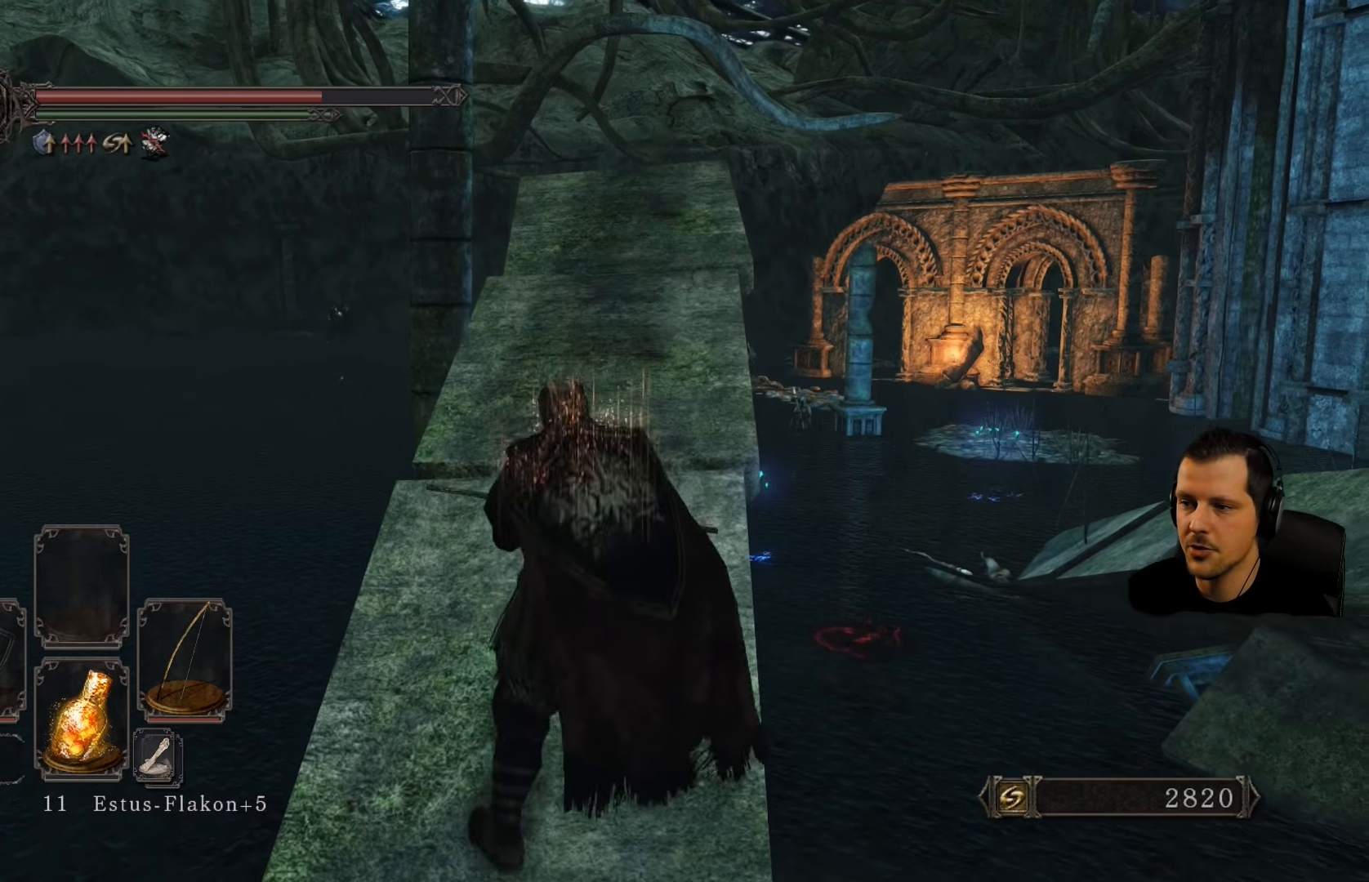
{"buttons": [], "left_stick": "up", "right_stick": "down-right", "events": [[384, "right_stick", "down-right"]]}
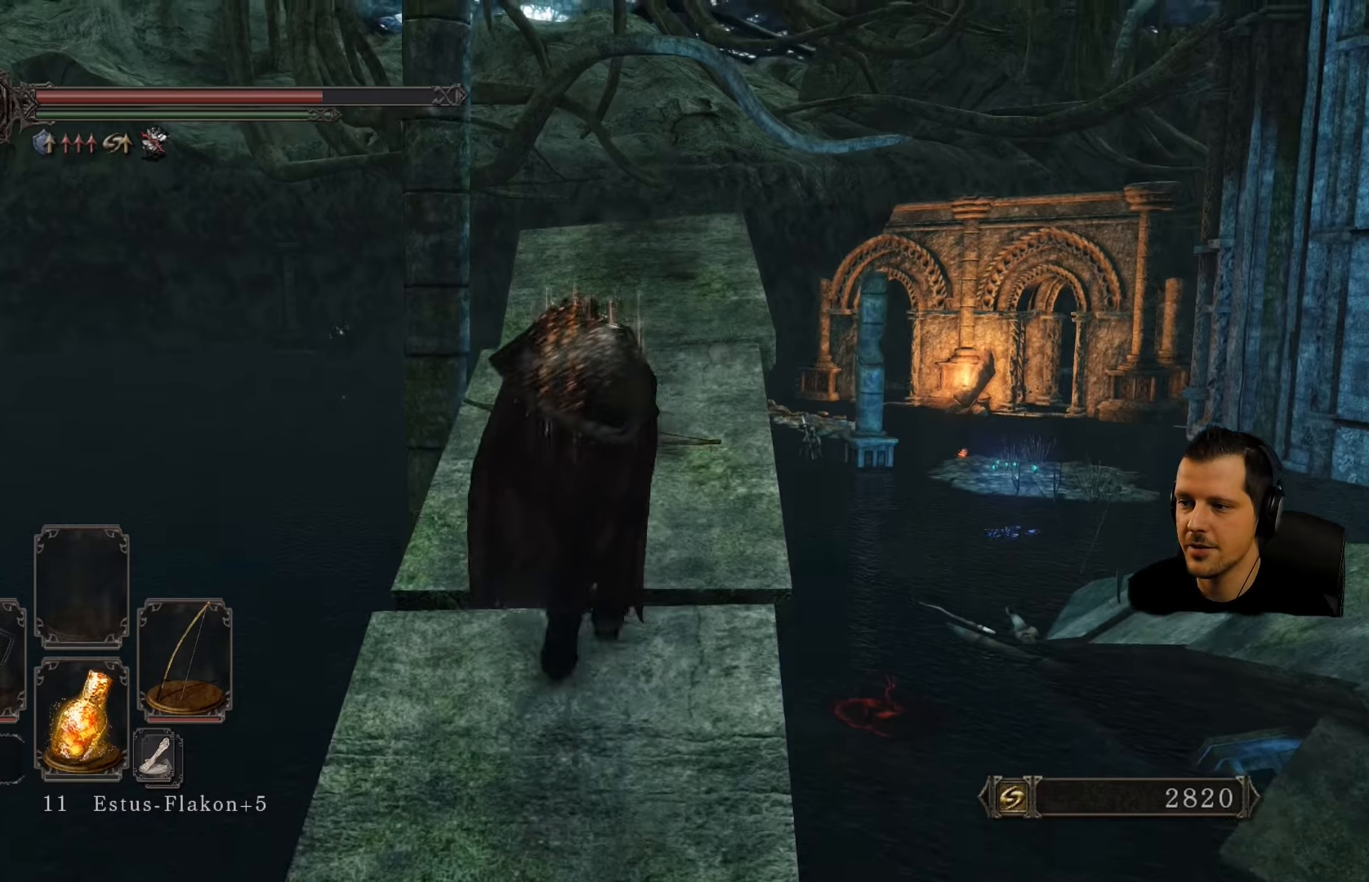
{"buttons": [], "left_stick": "up", "right_stick": "center", "events": [[150, "right_stick", "center"]]}
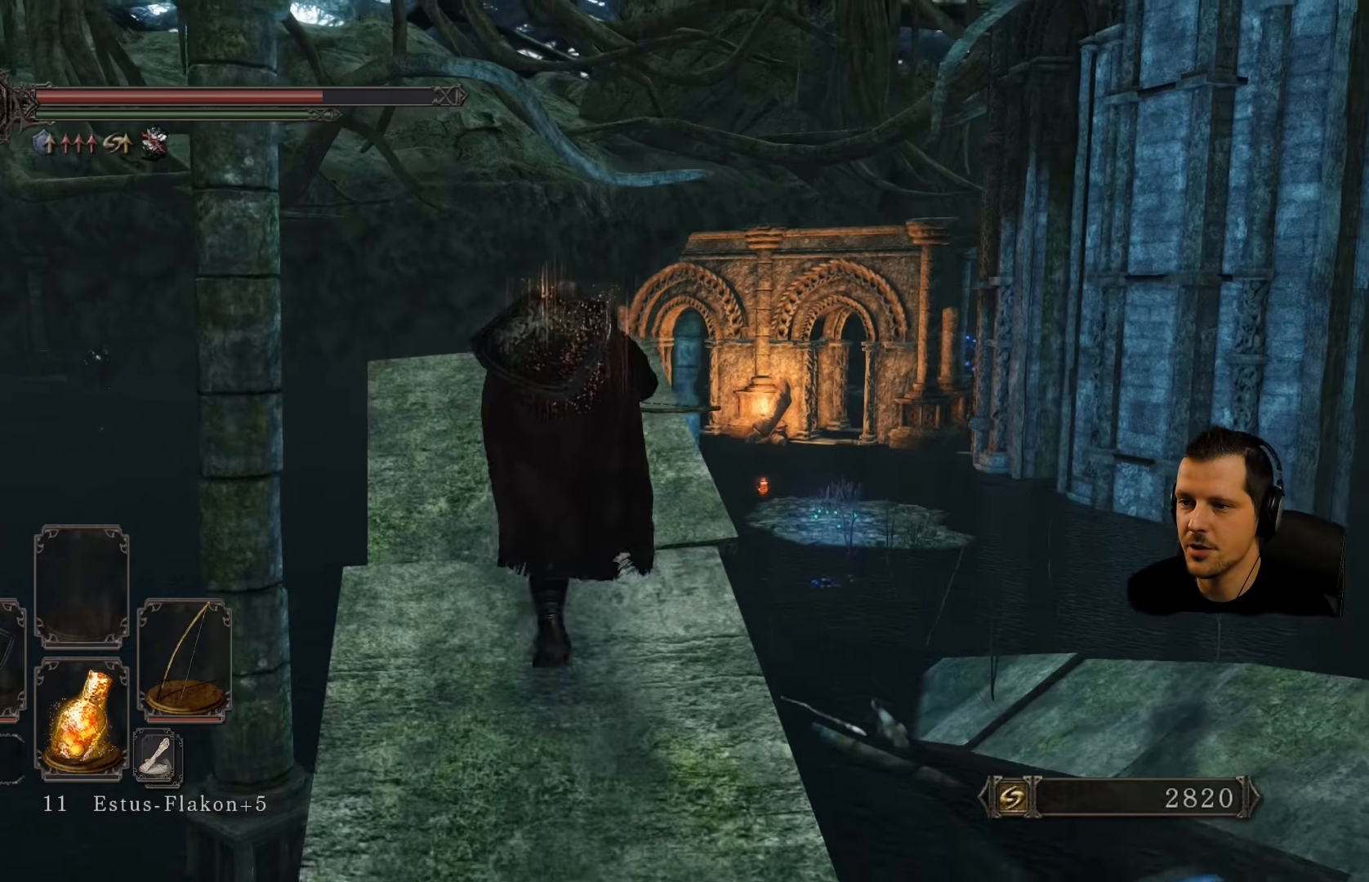
{"buttons": ["R1"], "left_stick": "center", "right_stick": "center", "events": [[184, "left_stick", "center"], [284, "R1", "down"]]}